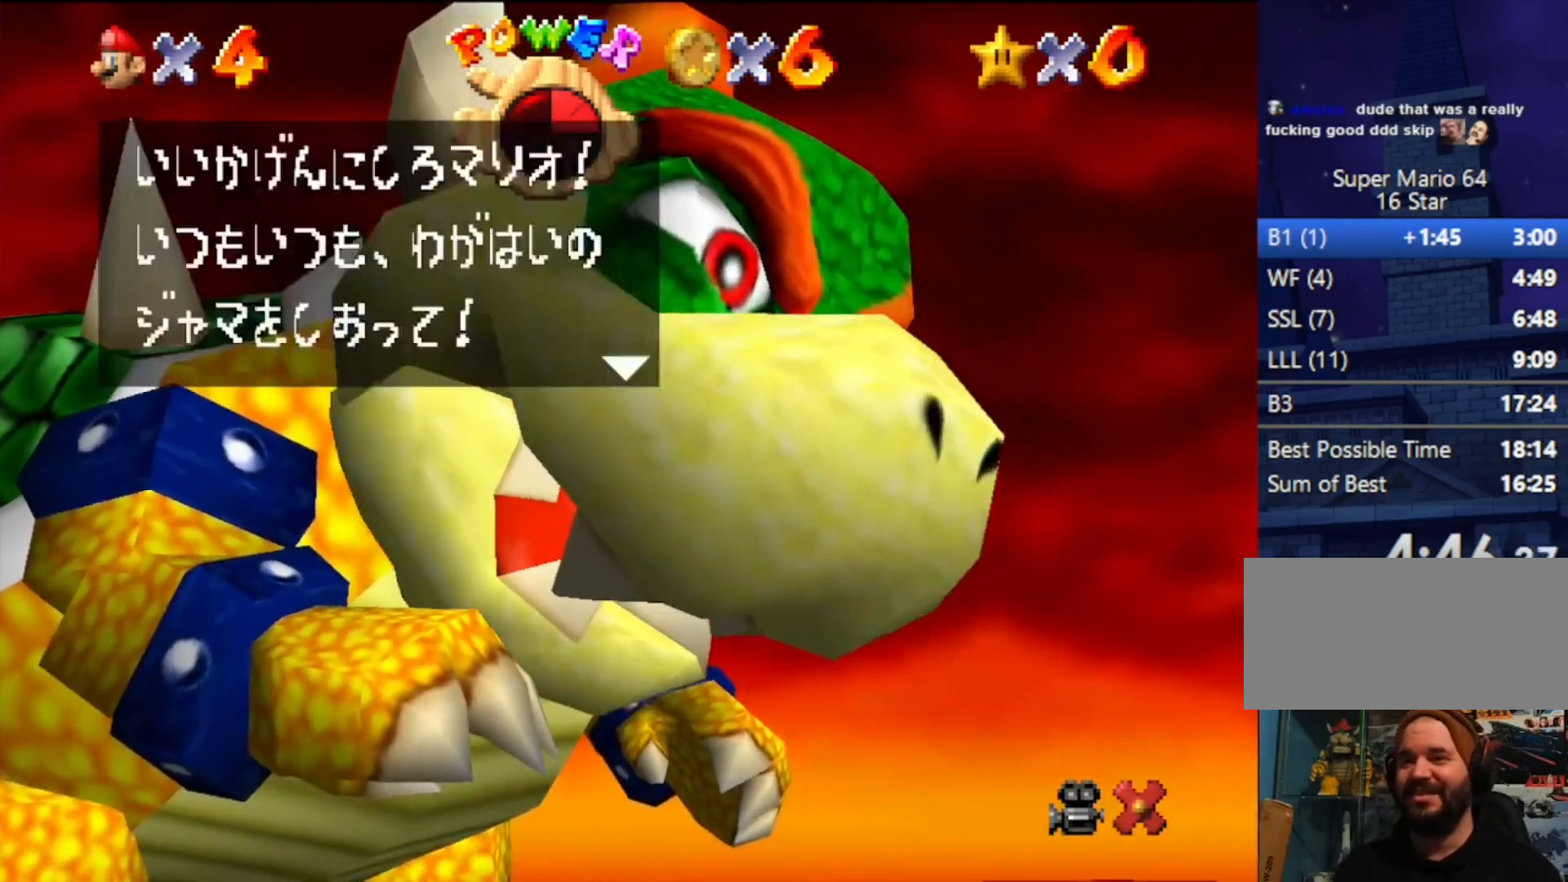
Gameplay with a controller (Nintendo layout); each line is a JSON object with the inputs held at the frame after it. "events" lists button and stick changes between this image and that frame as [ms after this image, input, new state], when the widget could be followed in between. Not read: L3 R3.
{"buttons": ["A", "B"], "left_stick": "center", "events": [[33, "A", "down"], [67, "B", "down"], [333, "A", "up"], [333, "B", "up"], [400, "A", "down"], [400, "B", "down"]]}
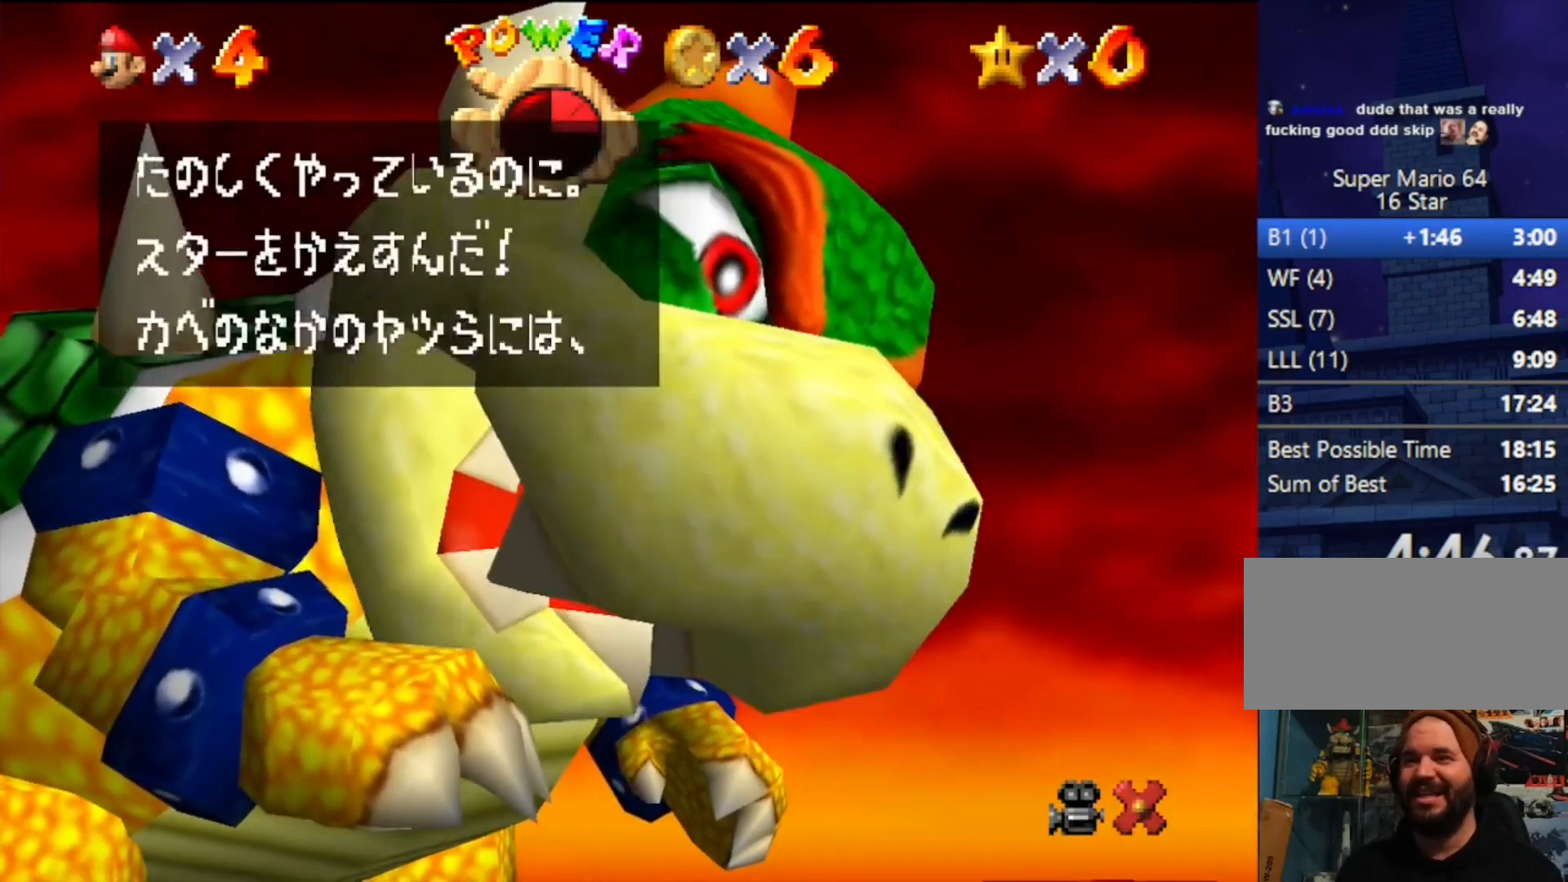
{"buttons": [], "left_stick": "center", "events": [[33, "A", "up"], [33, "B", "up"], [233, "A", "down"], [267, "B", "down"], [400, "A", "up"], [400, "B", "up"]]}
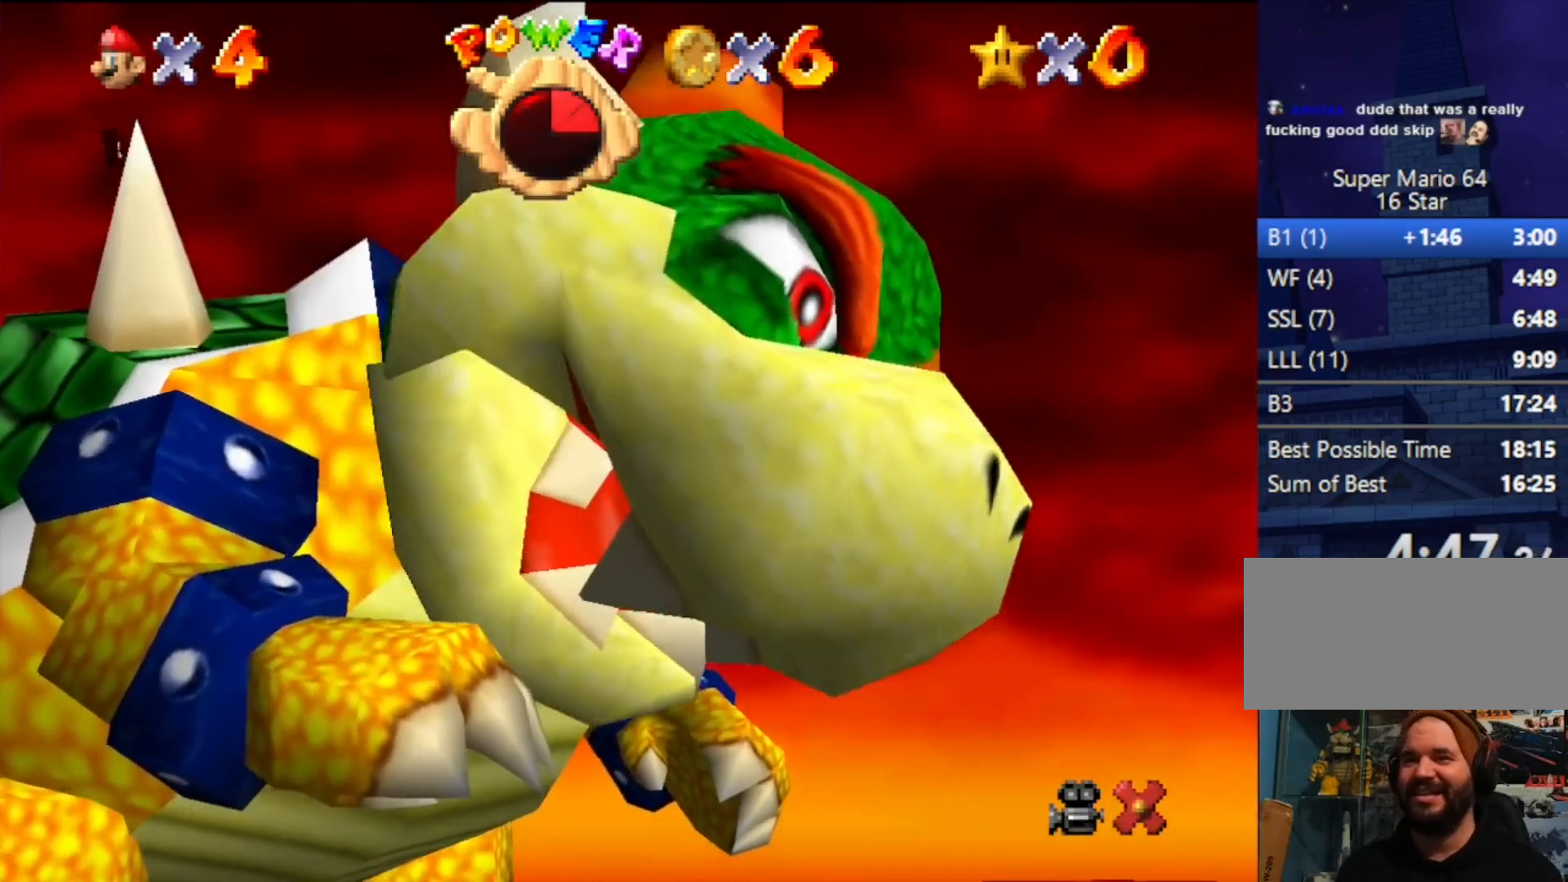
{"buttons": ["Z"], "left_stick": "center", "events": [[500, "Z", "down"]]}
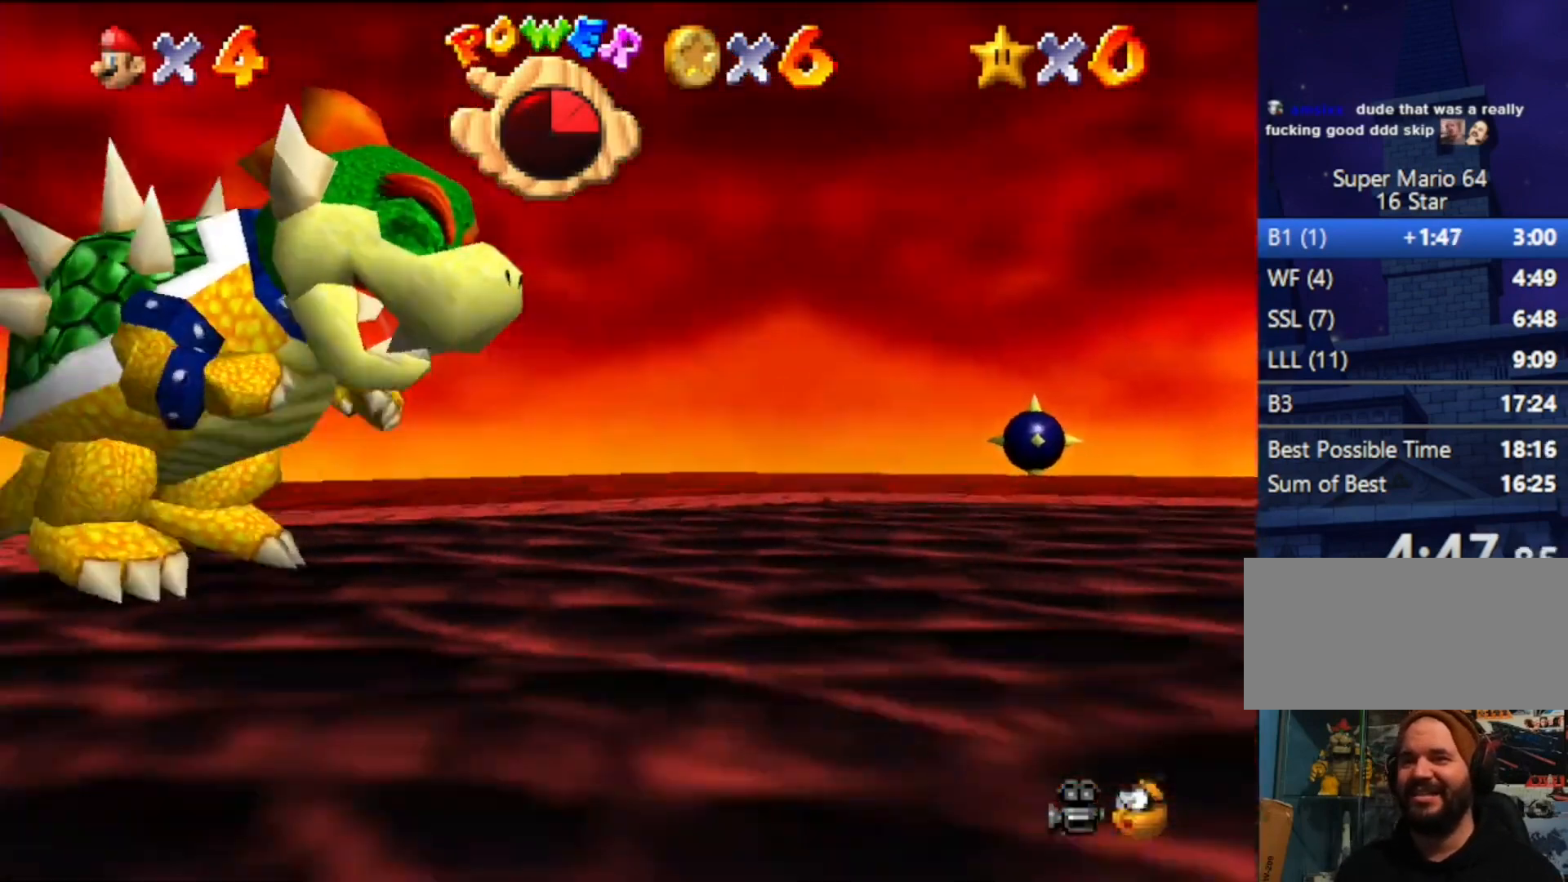
{"buttons": ["Z"], "left_stick": "center", "events": []}
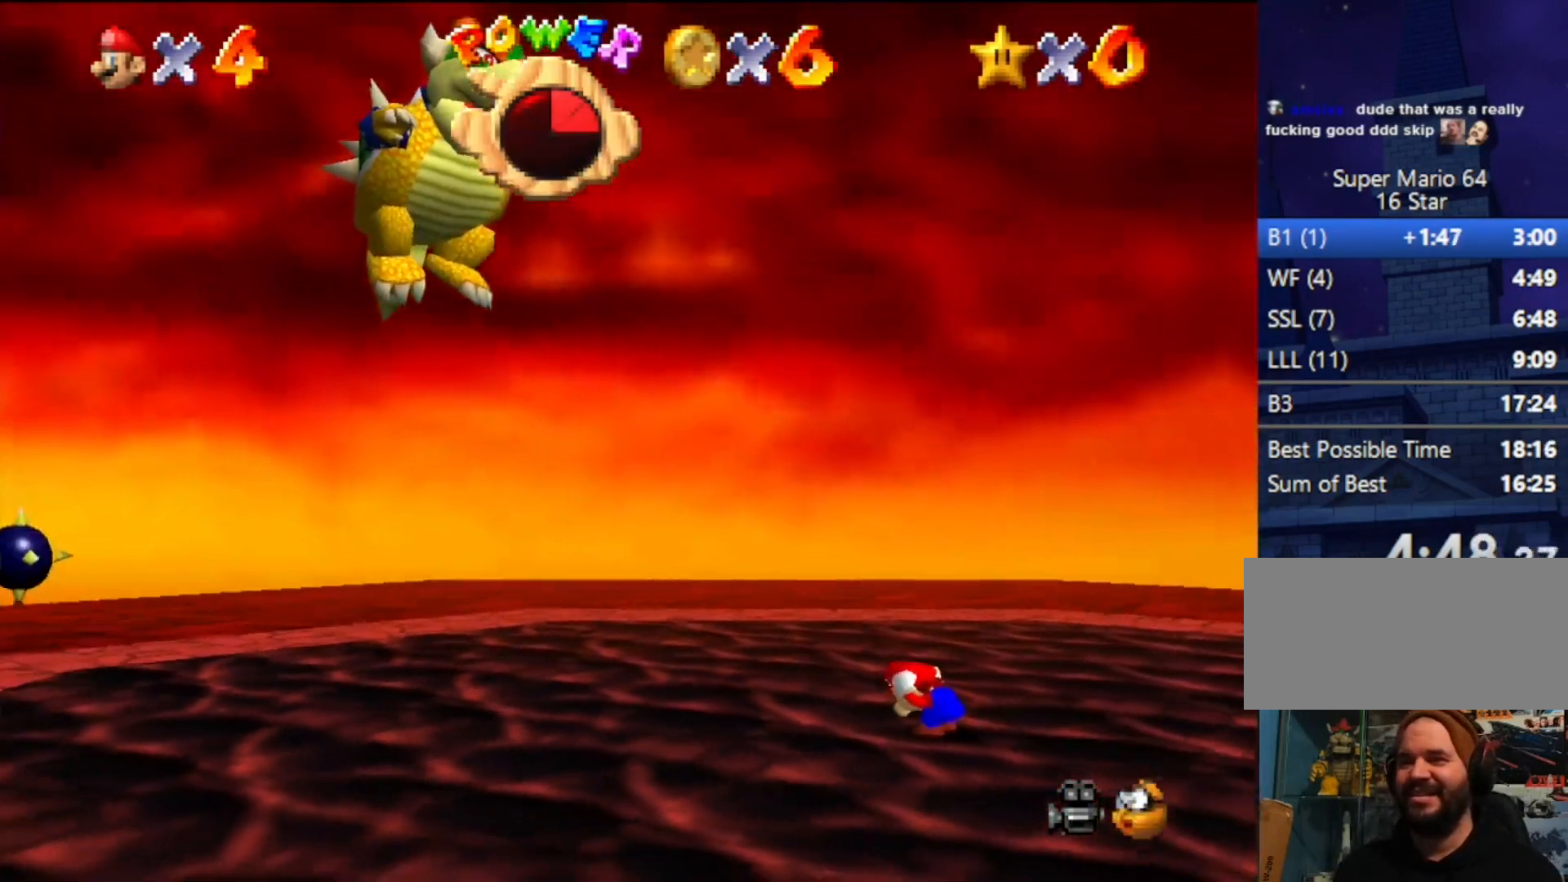
{"buttons": ["Z"], "left_stick": "down", "events": [[167, "A", "down"], [300, "A", "up"], [333, "left_stick", "down"]]}
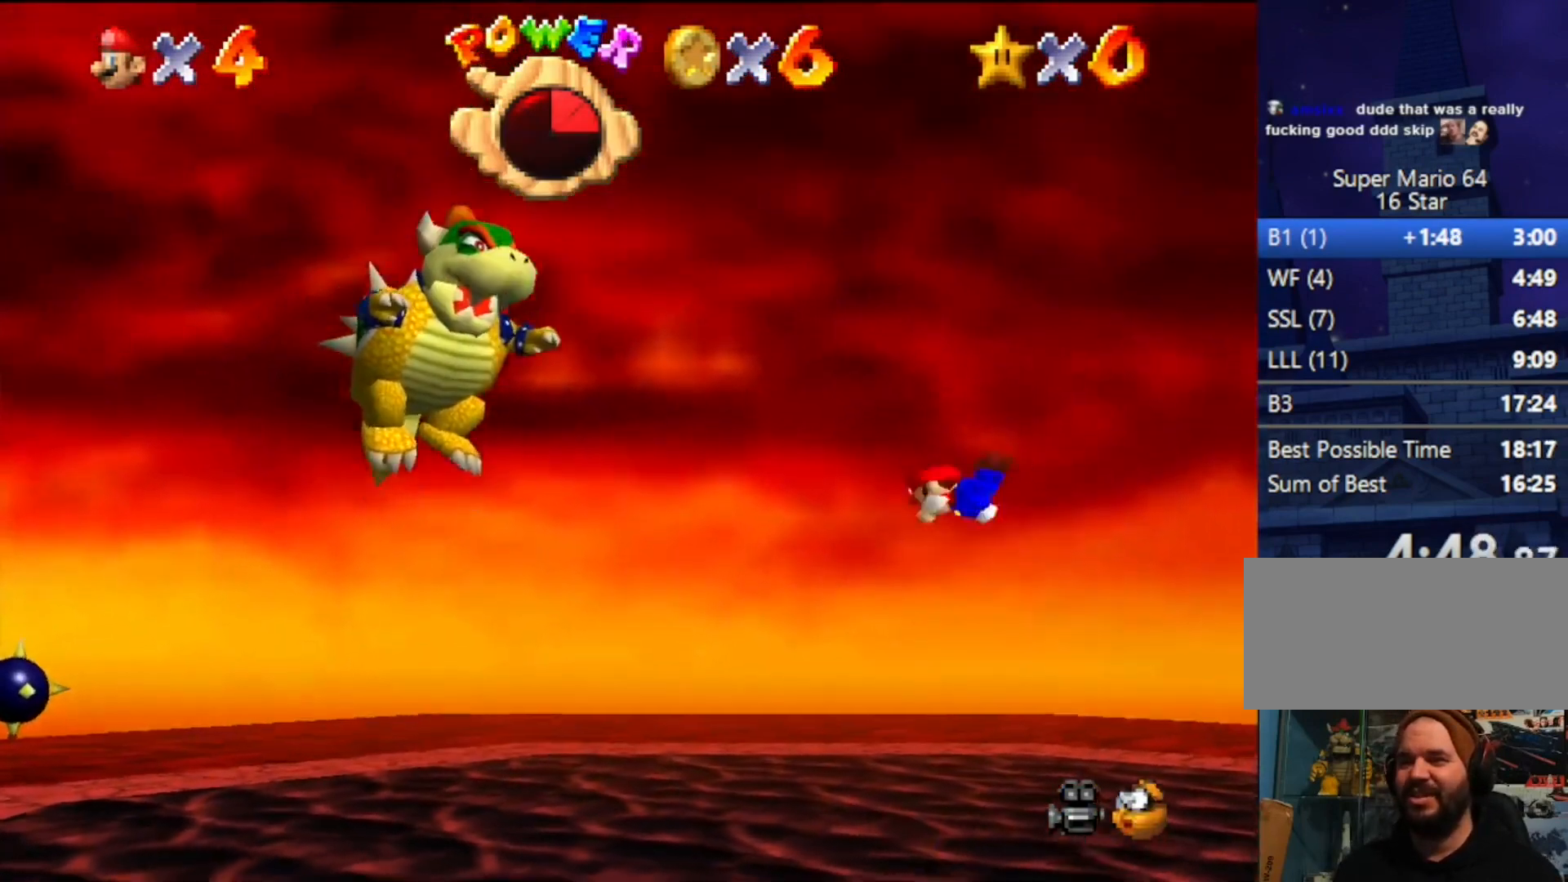
{"buttons": ["Z"], "left_stick": "down-left", "events": [[133, "left_stick", "down-left"]]}
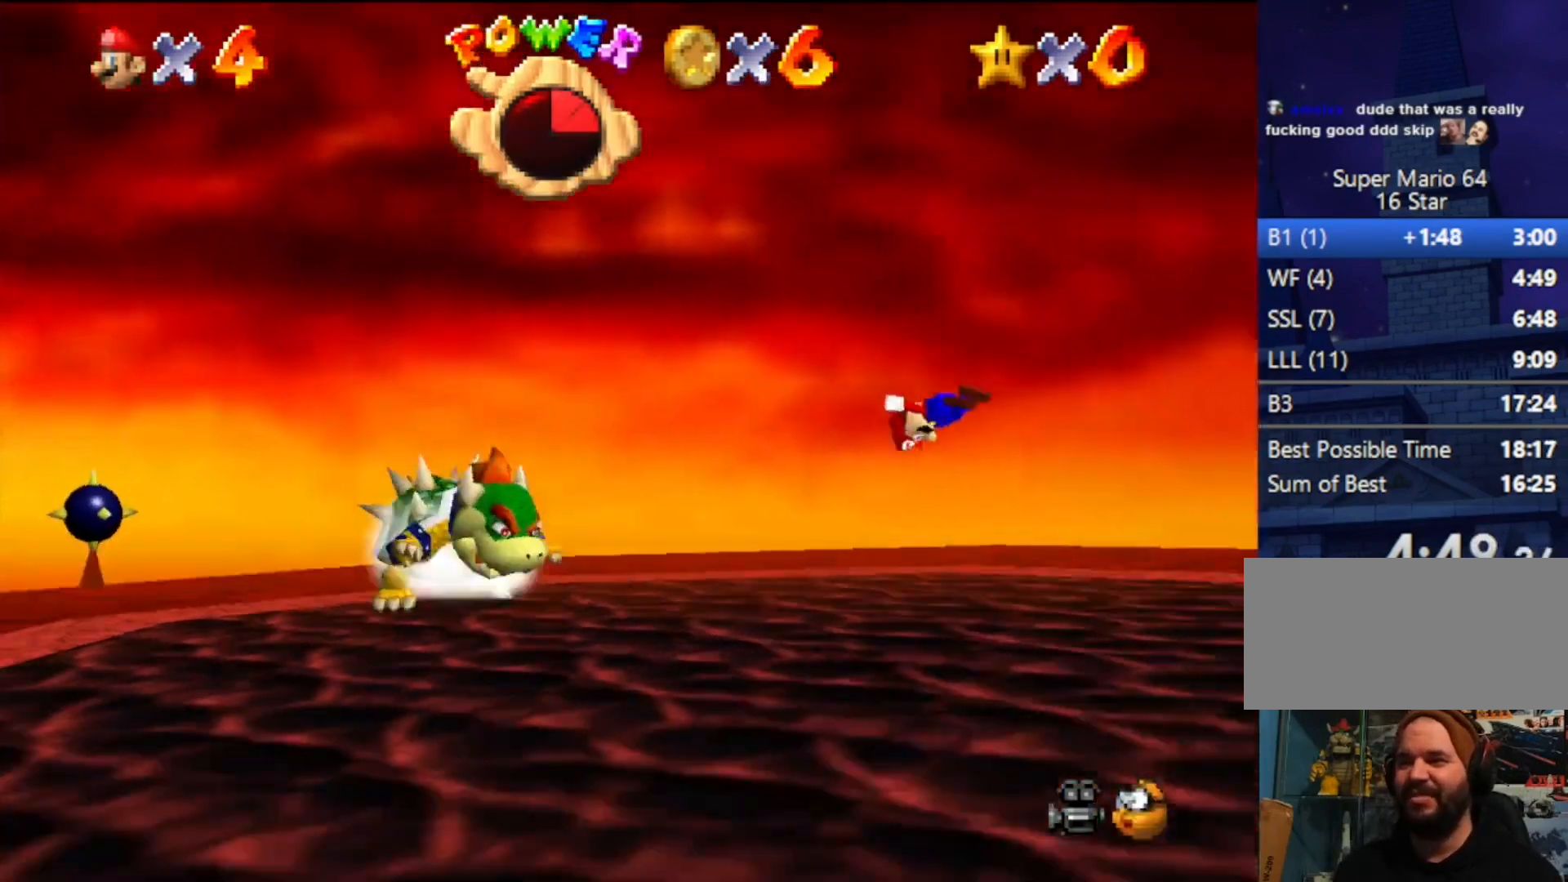
{"buttons": [], "left_stick": "center", "events": [[67, "left_stick", "center"], [133, "Z", "up"]]}
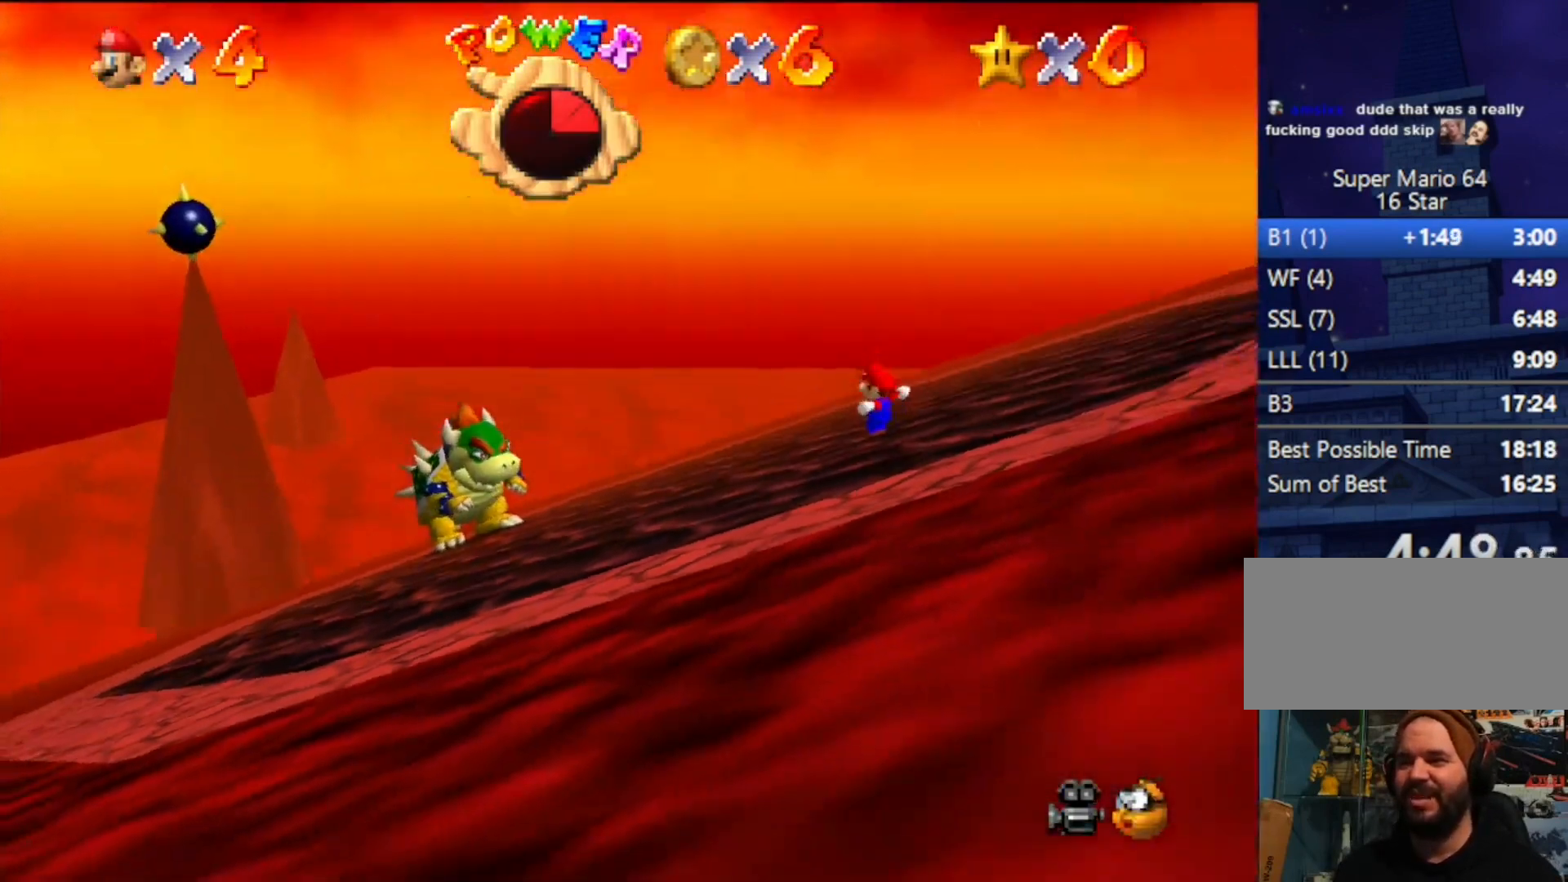
{"buttons": [], "left_stick": "center", "events": []}
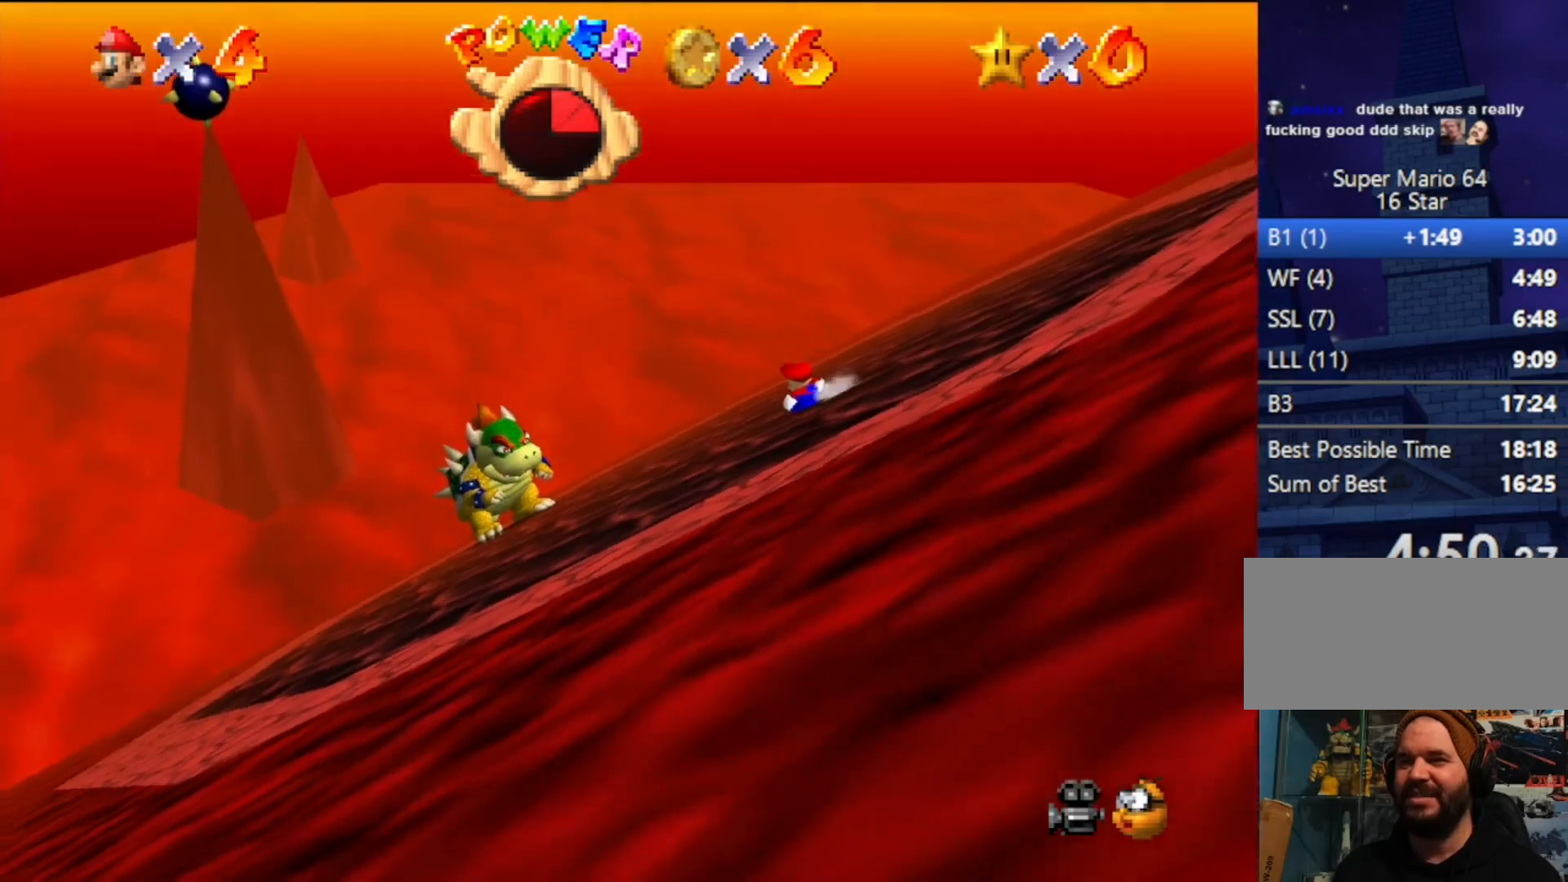
{"buttons": [], "left_stick": "down-left", "events": [[133, "A", "down"], [133, "left_stick", "down"], [200, "A", "up"], [500, "left_stick", "down-left"]]}
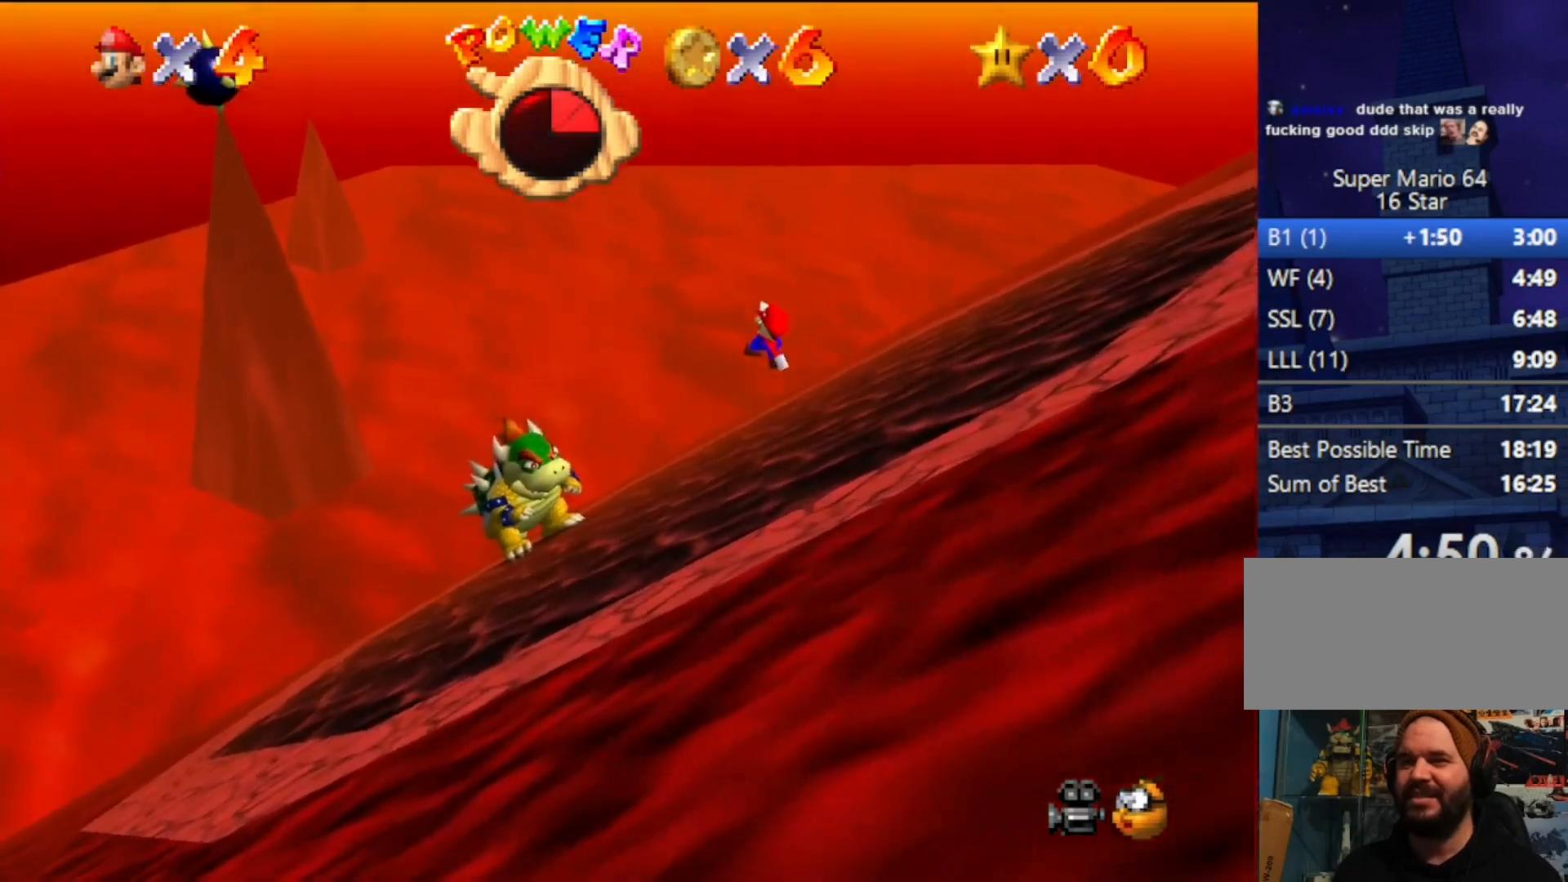
{"buttons": [], "left_stick": "down-left", "events": [[33, "B", "down"], [133, "B", "up"]]}
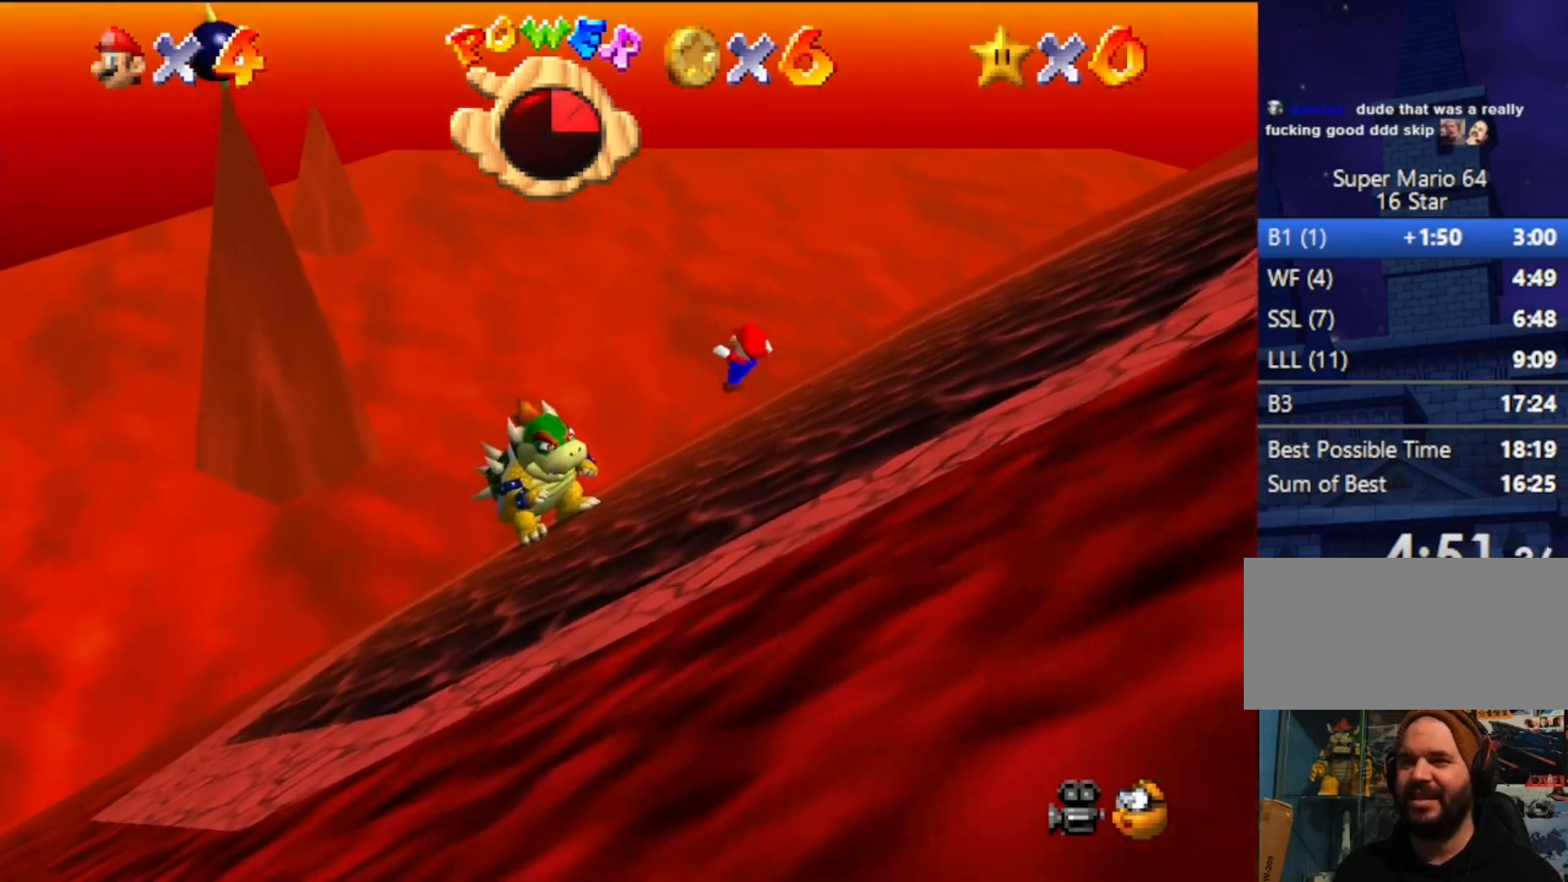
{"buttons": ["A"], "left_stick": "center", "events": [[67, "left_stick", "center"], [467, "A", "down"]]}
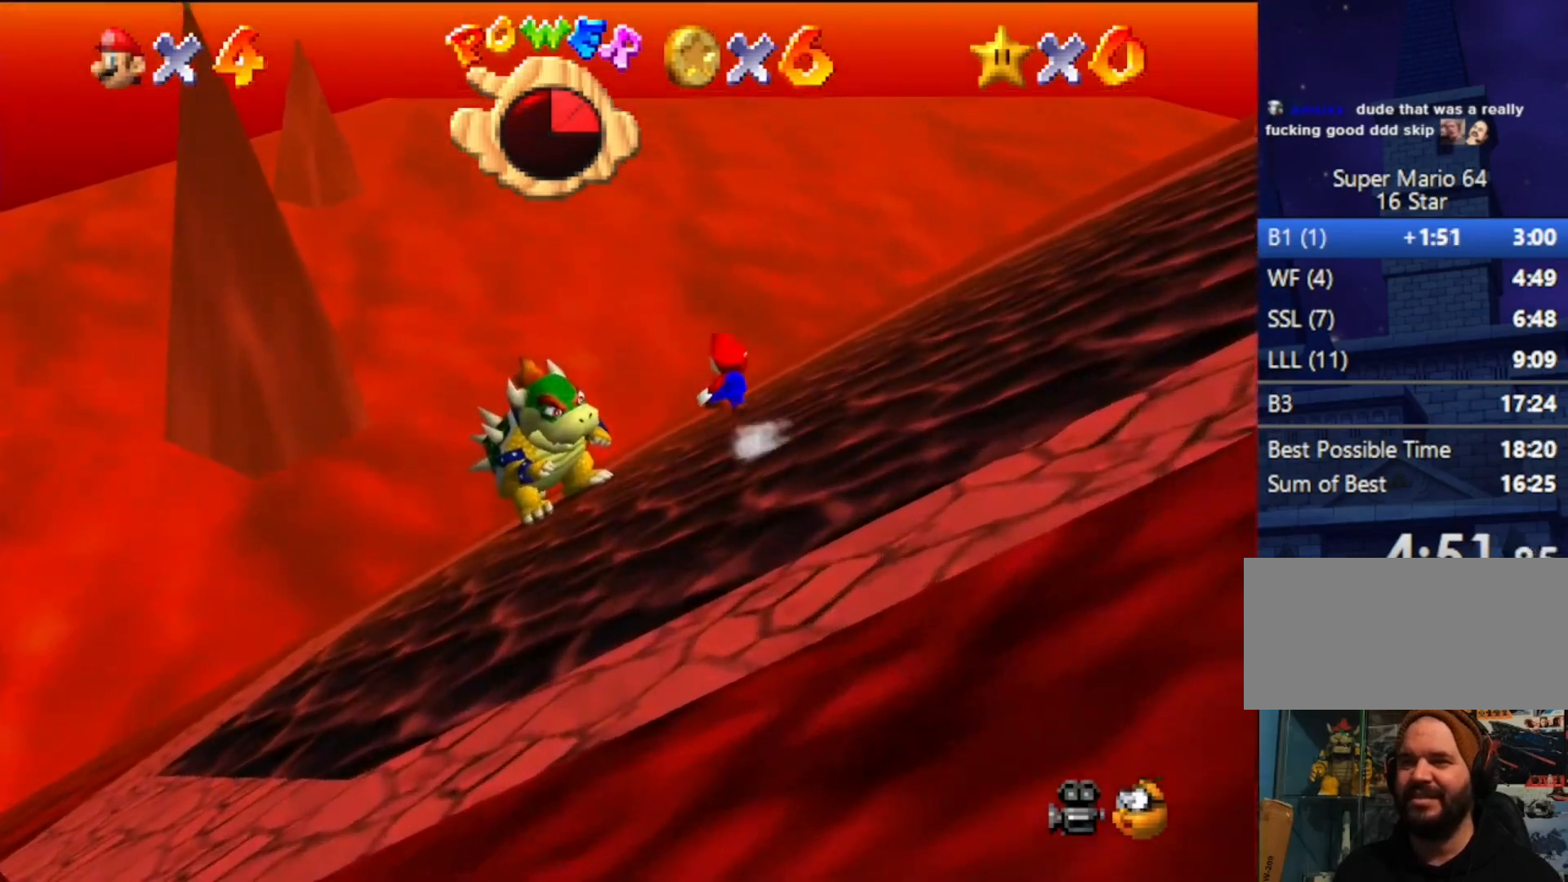
{"buttons": [], "left_stick": "down", "events": [[33, "A", "up"], [67, "left_stick", "down-right"], [133, "left_stick", "down"], [200, "B", "down"], [267, "B", "up"]]}
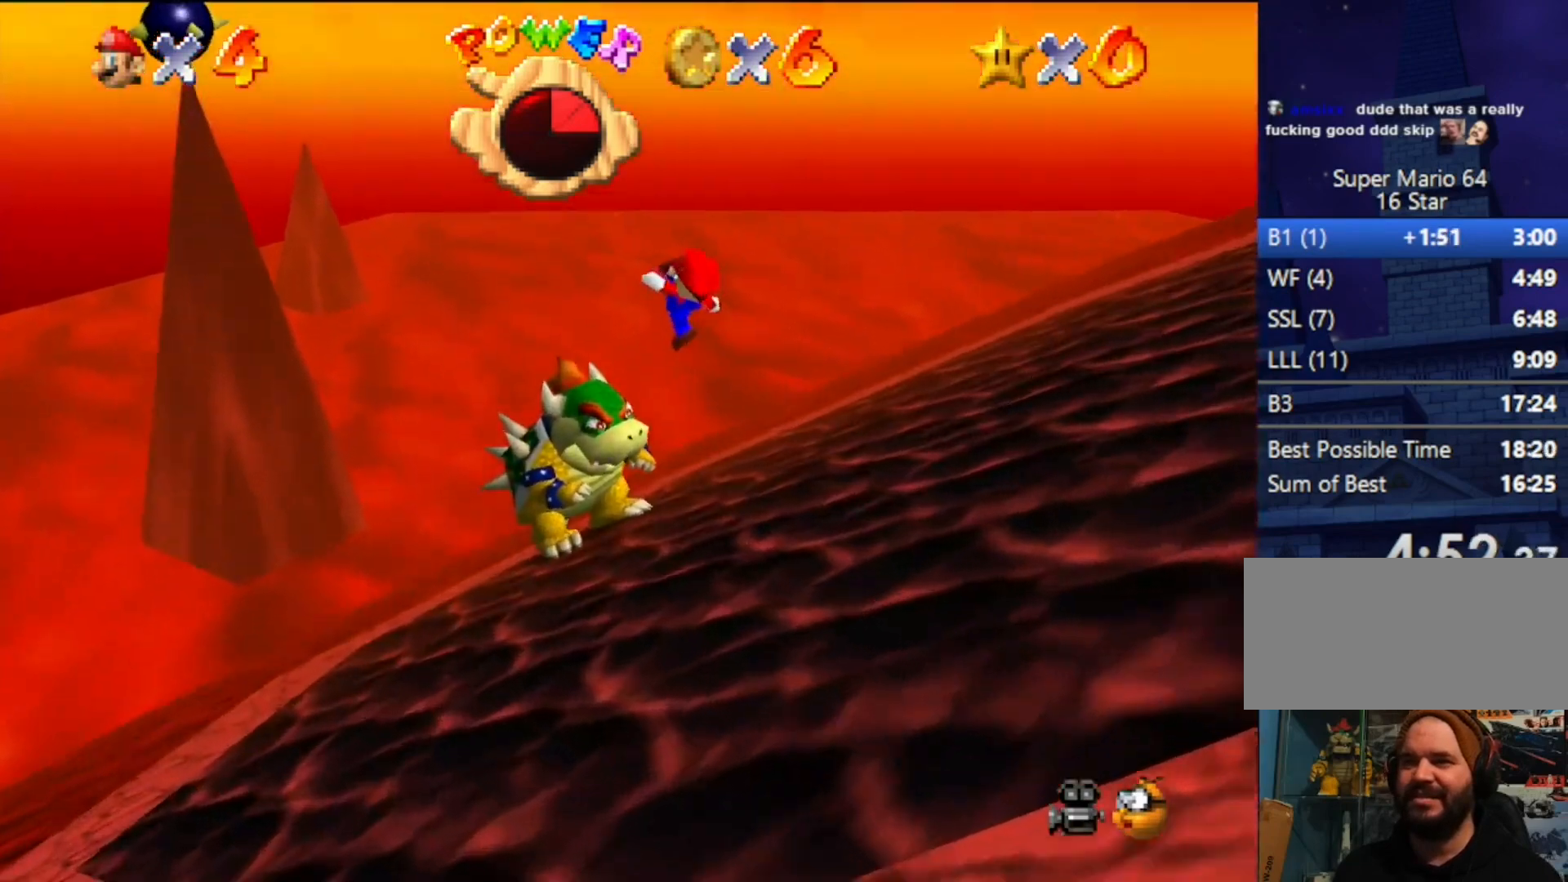
{"buttons": [], "left_stick": "up-left", "events": [[167, "left_stick", "center"], [267, "left_stick", "up-left"]]}
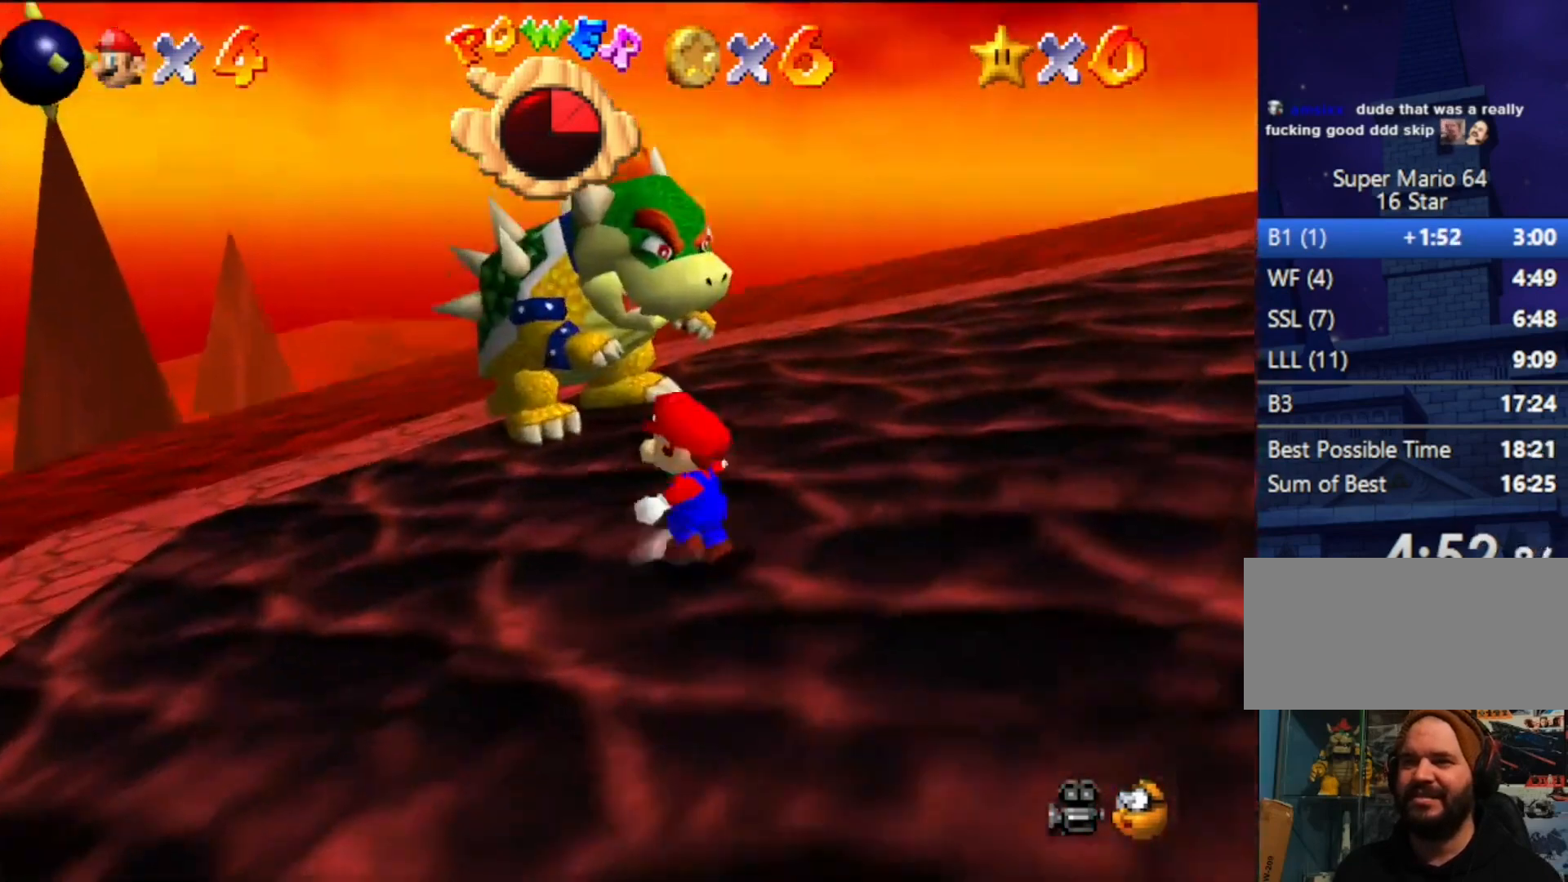
{"buttons": [], "left_stick": "up-left", "events": [[67, "A", "down"], [133, "A", "up"], [300, "B", "down"], [367, "B", "up"]]}
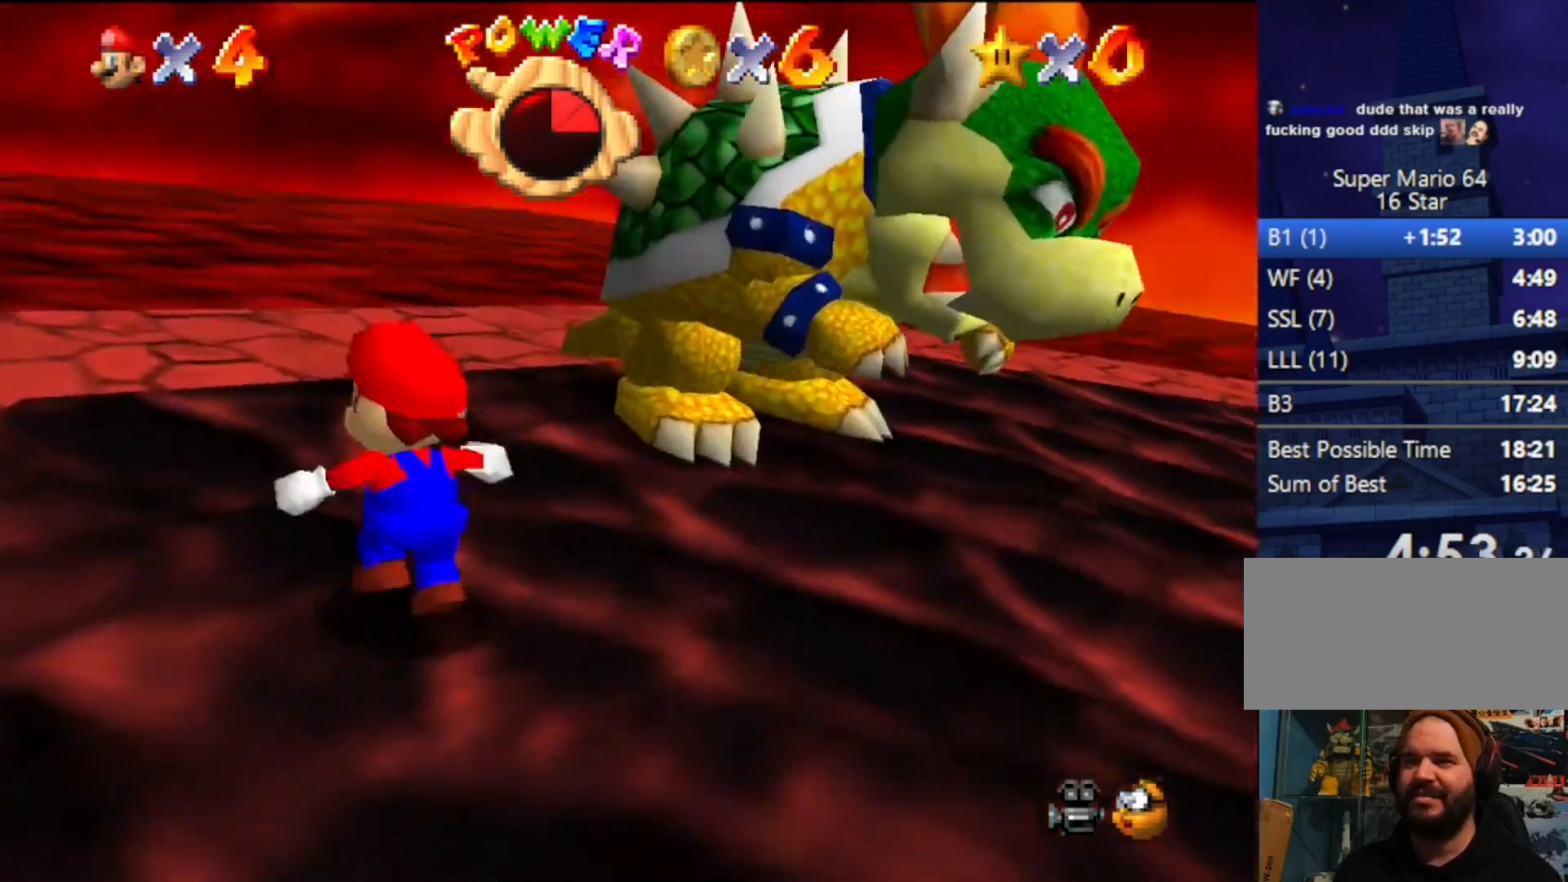
{"buttons": [], "left_stick": "up", "events": [[33, "left_stick", "up"]]}
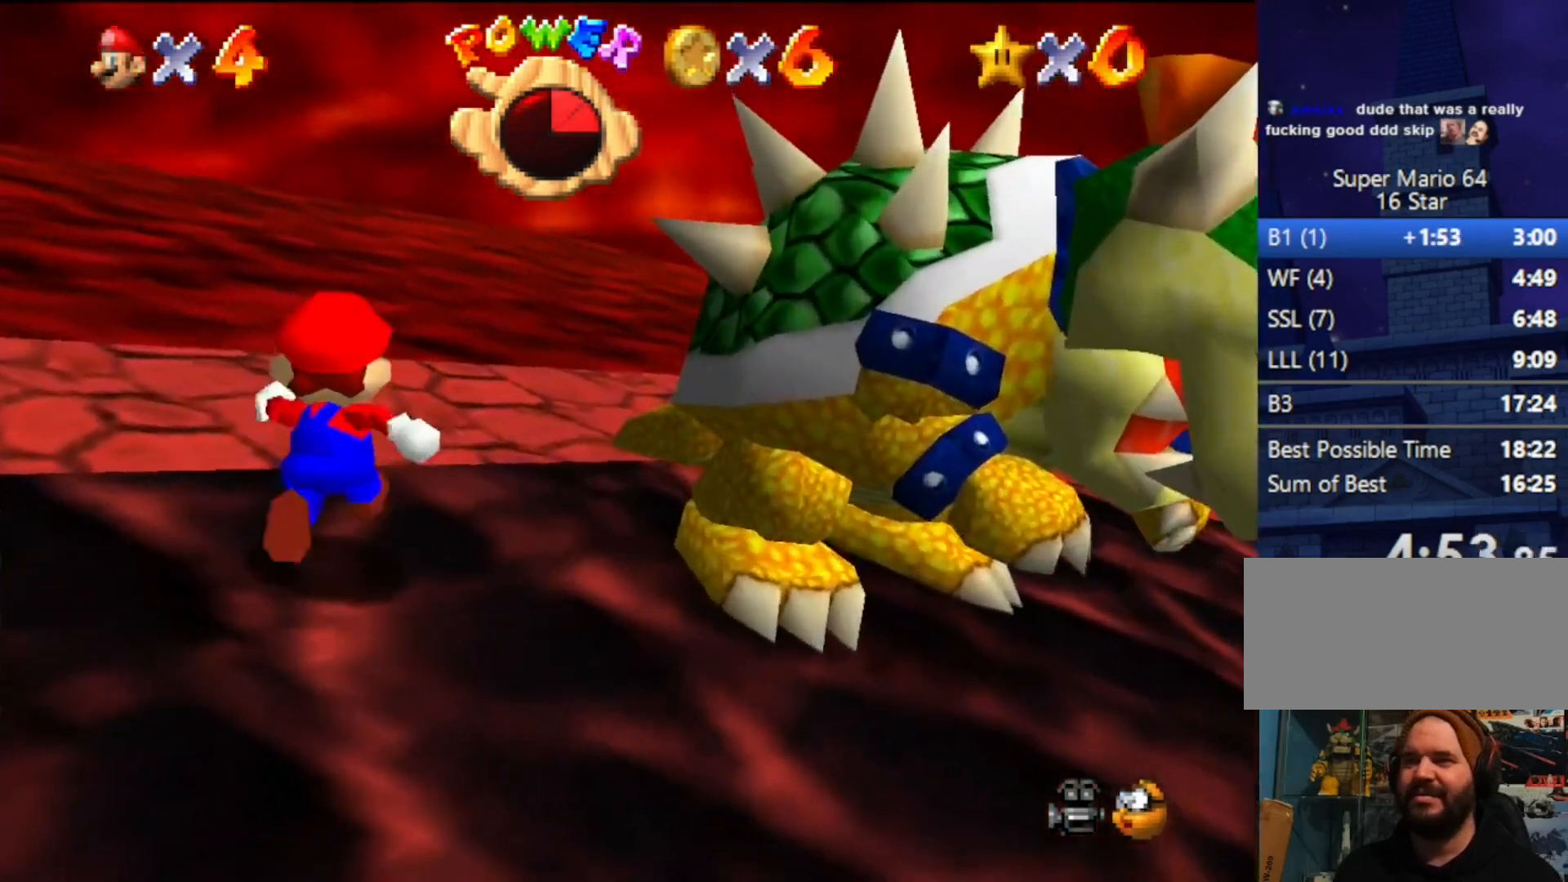
{"buttons": [], "left_stick": "up-right", "events": [[467, "left_stick", "up-right"]]}
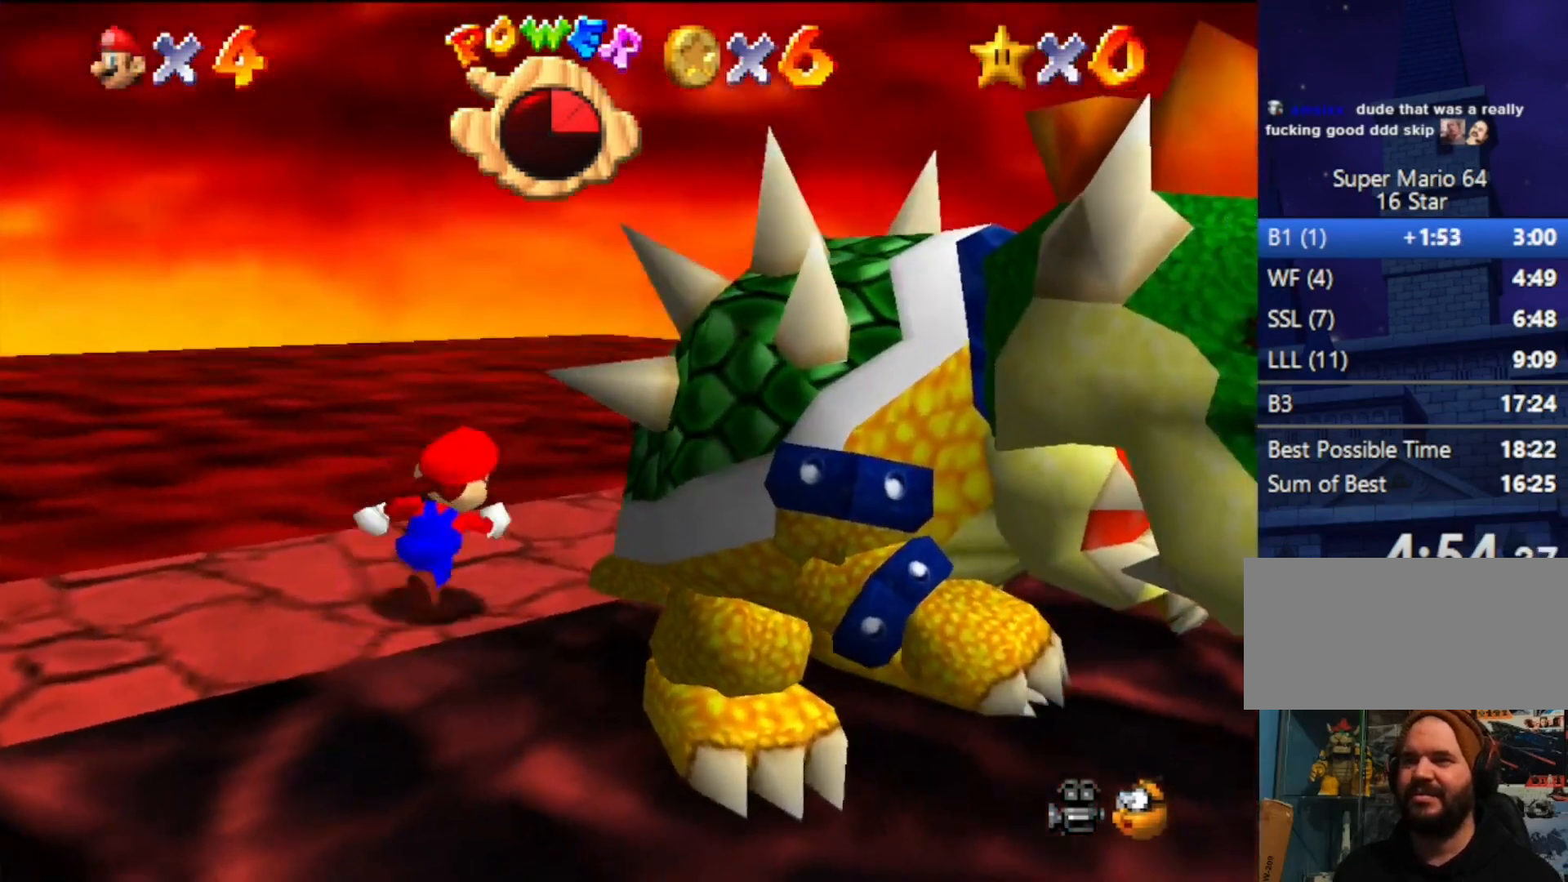
{"buttons": [], "left_stick": "center", "events": [[67, "left_stick", "center"]]}
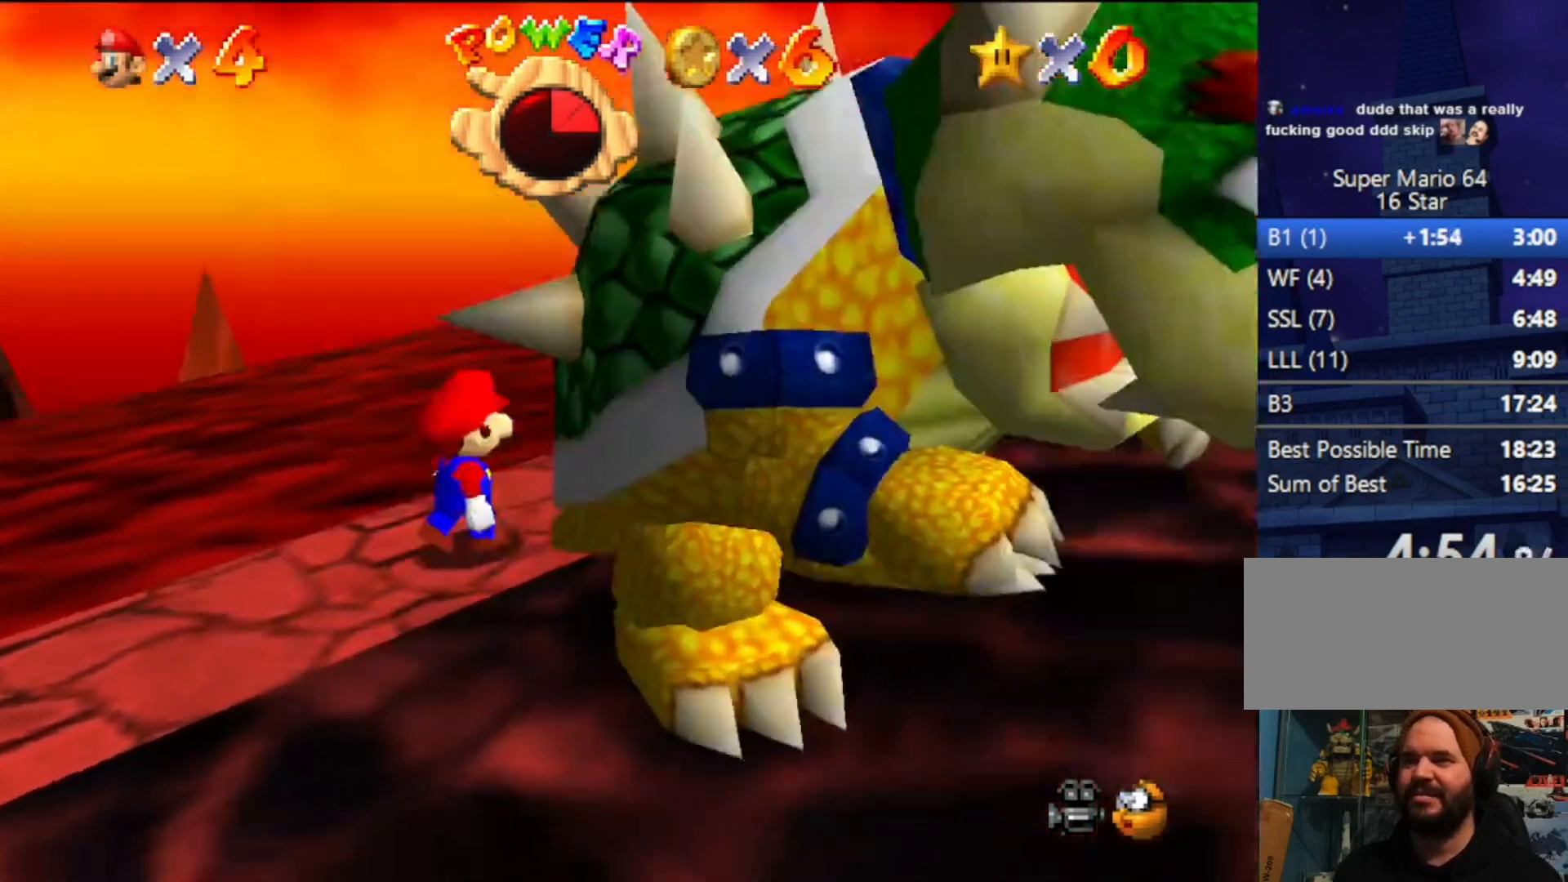
{"buttons": [], "left_stick": "center", "events": []}
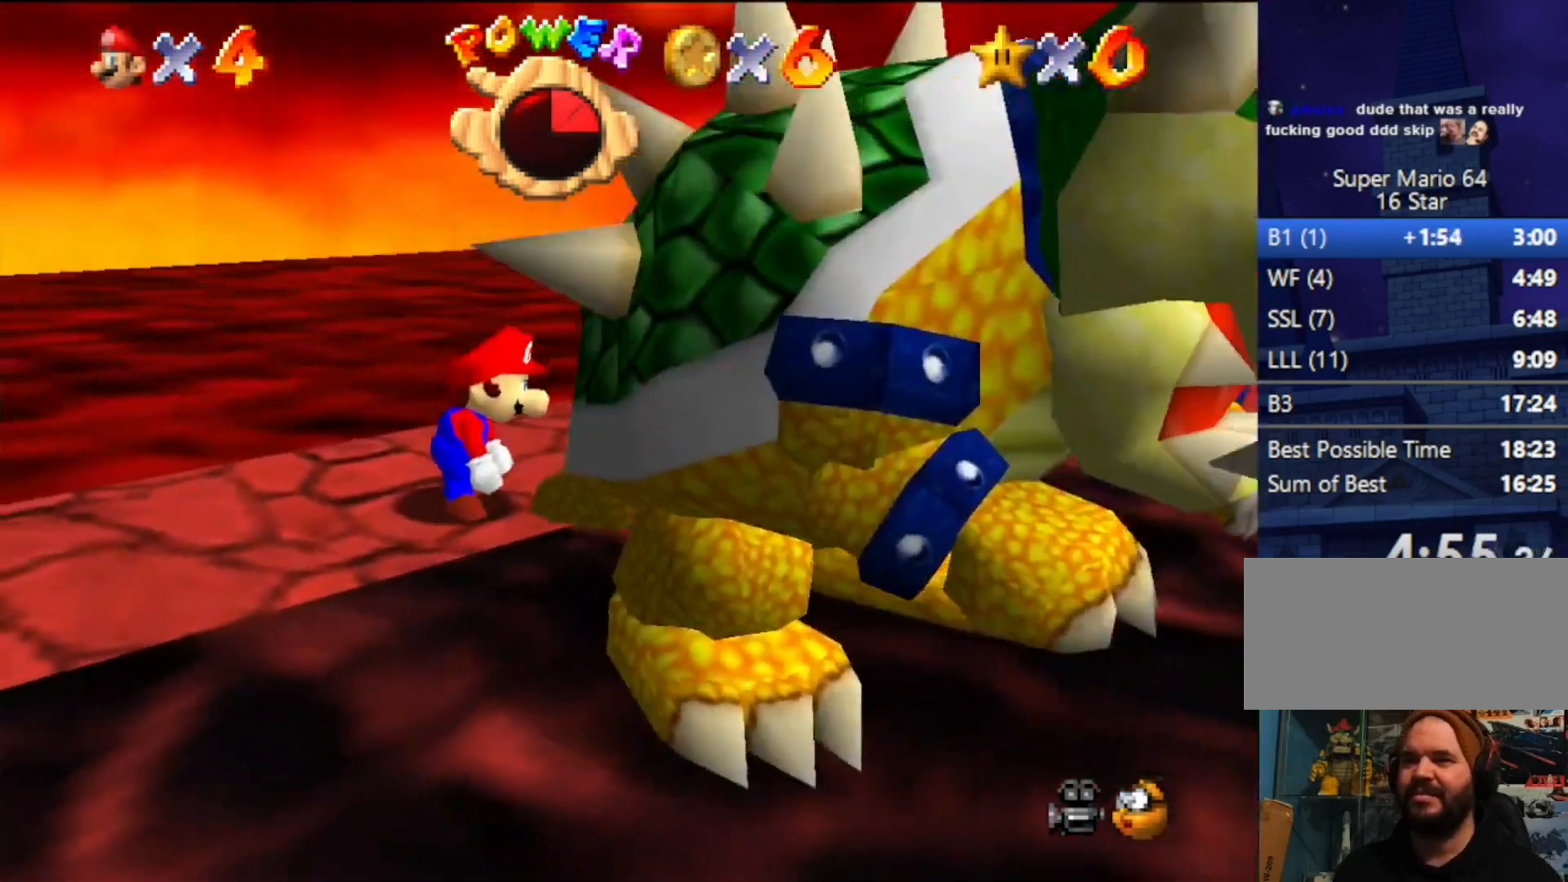
{"buttons": [], "left_stick": "center", "events": [[167, "B", "down"], [300, "B", "up"]]}
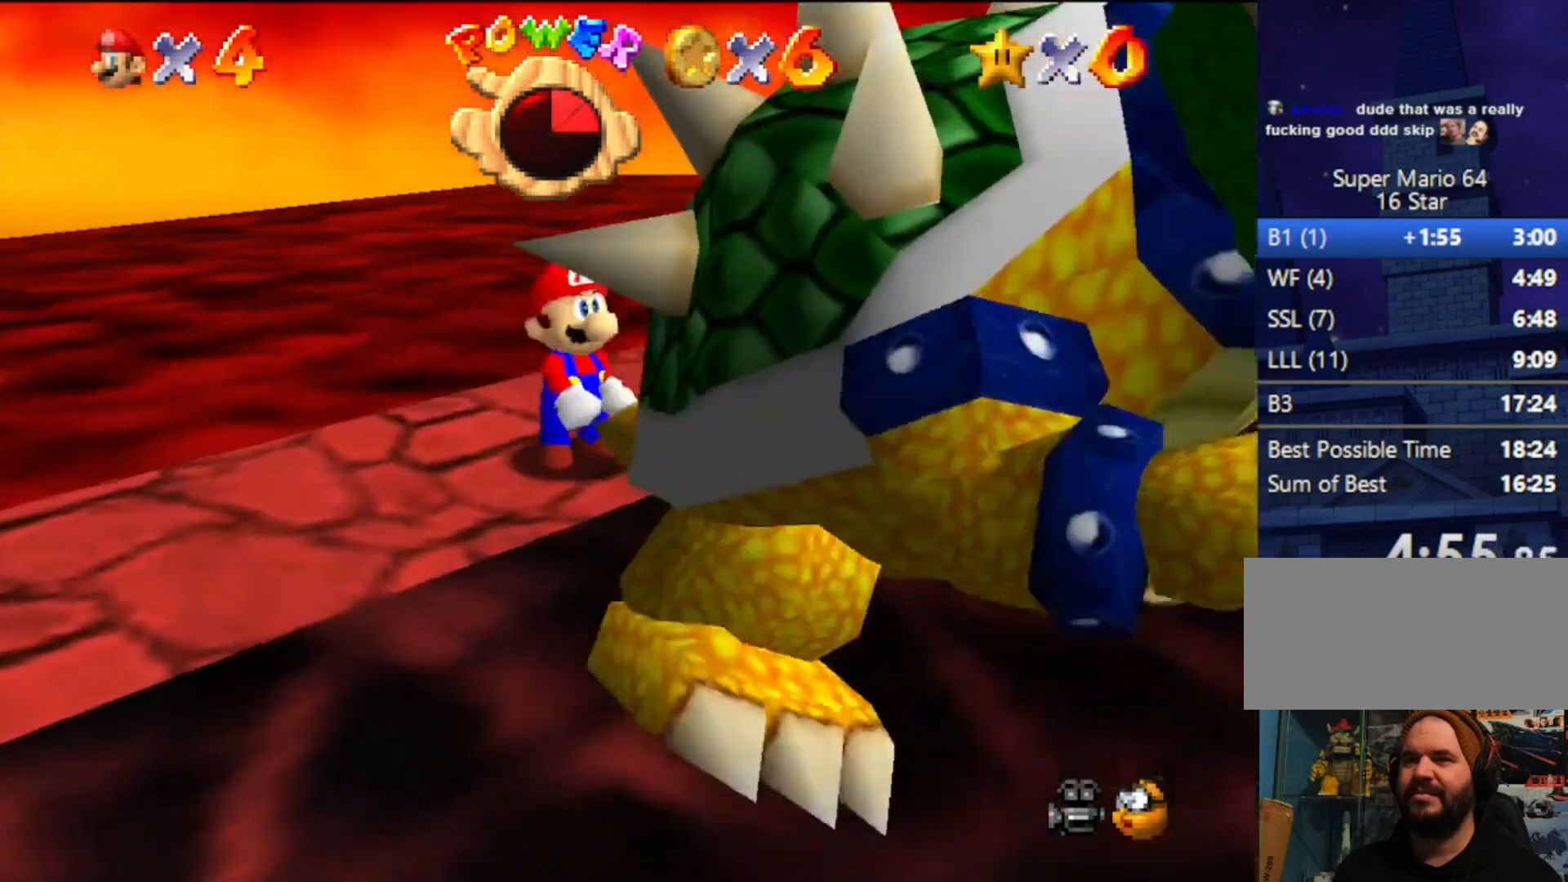
{"buttons": [], "left_stick": "up-right", "events": [[167, "C_RIGHT", "down"], [233, "left_stick", "up-left"], [300, "C_RIGHT", "up"], [333, "left_stick", "down-left"], [400, "left_stick", "down-right"], [500, "left_stick", "up-right"]]}
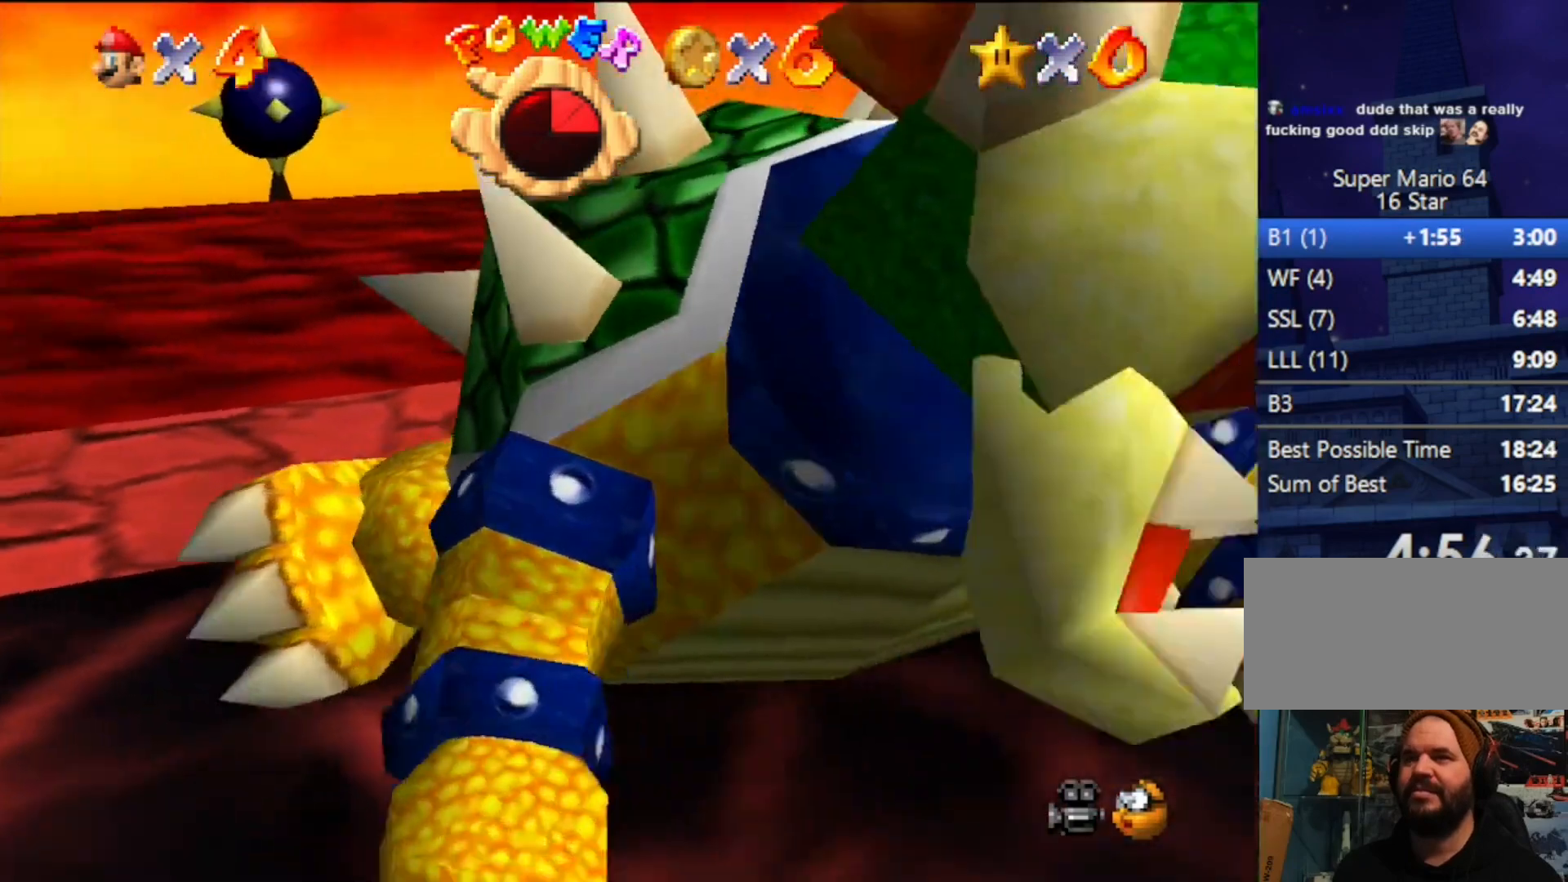
{"buttons": [], "left_stick": "right", "events": [[33, "left_stick", "up-left"], [167, "left_stick", "down-right"], [267, "left_stick", "up-right"], [367, "left_stick", "down"], [433, "left_stick", "right"]]}
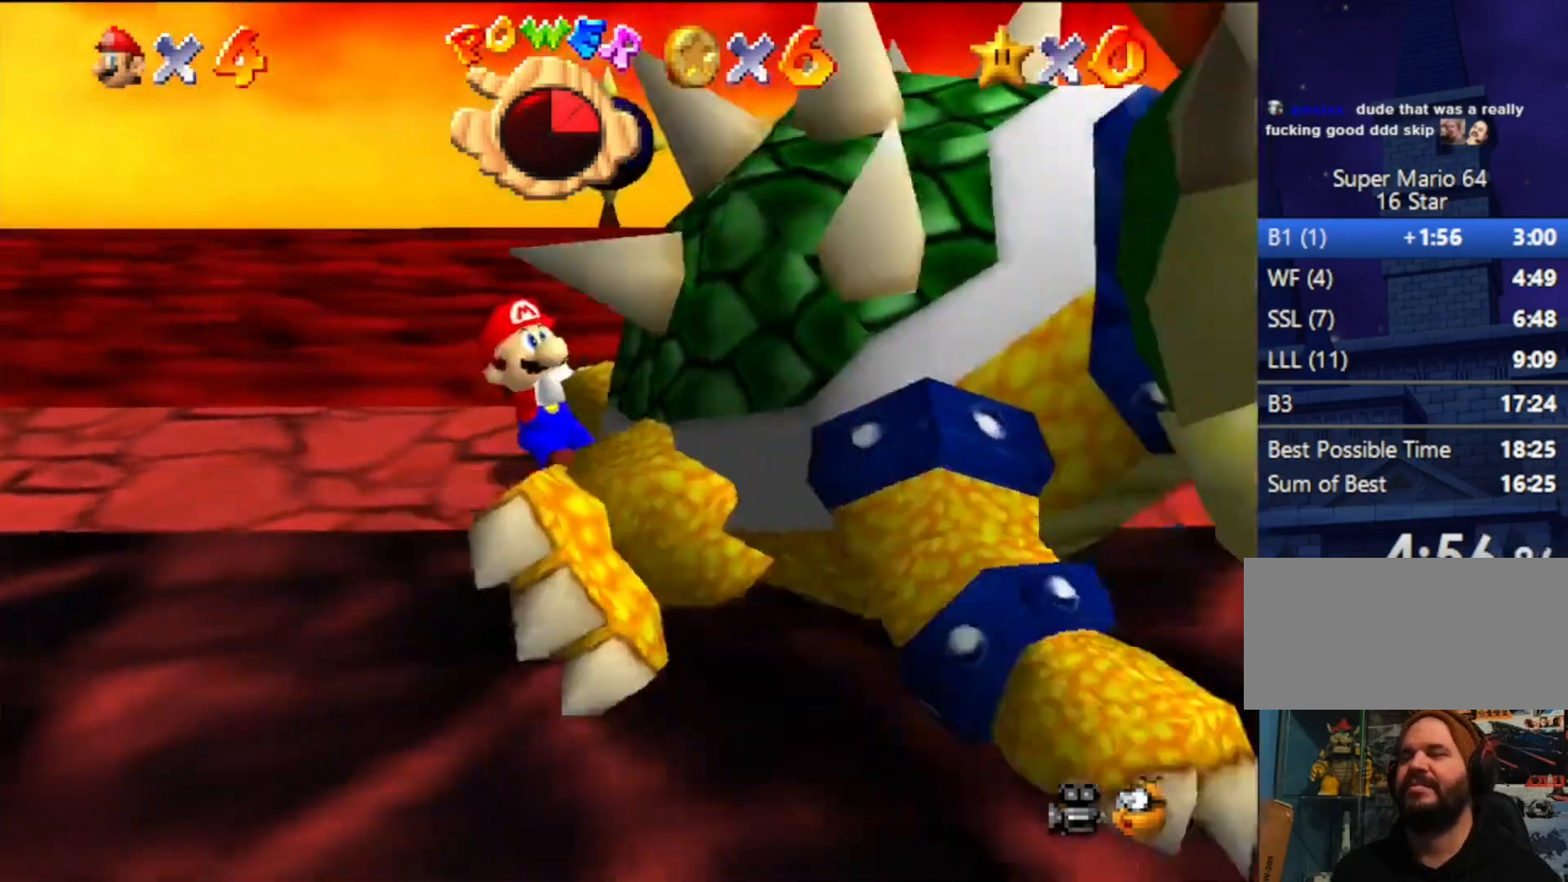
{"buttons": [], "left_stick": "up-right", "events": [[100, "left_stick", "up-left"], [367, "left_stick", "down"], [467, "left_stick", "up-right"]]}
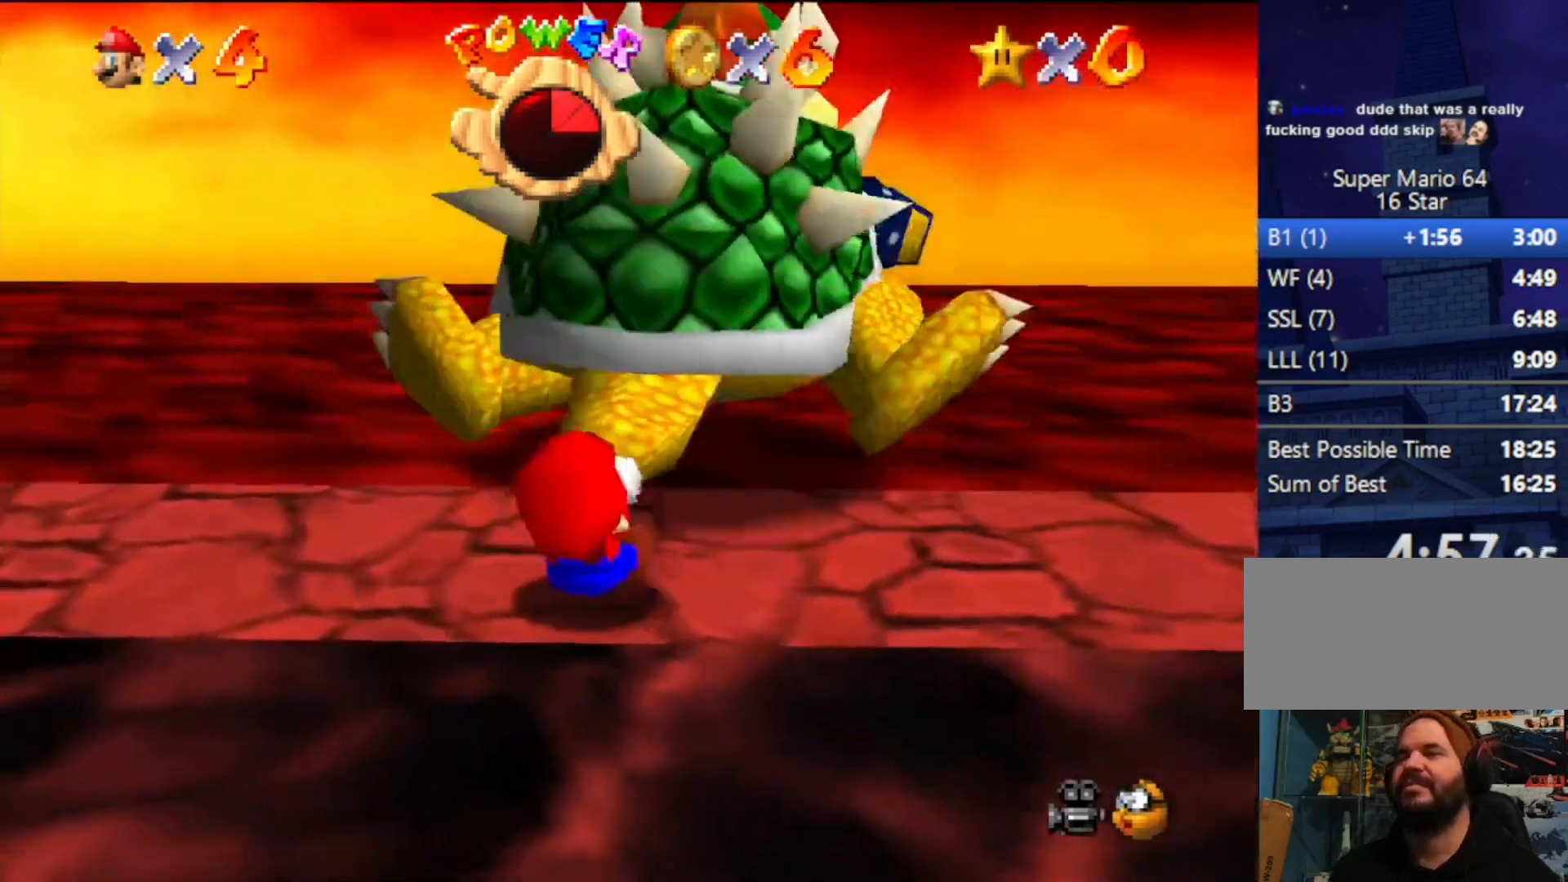
{"buttons": [], "left_stick": "up-right", "events": [[100, "left_stick", "left"], [167, "left_stick", "down"], [233, "left_stick", "up-right"], [333, "left_stick", "down"], [467, "left_stick", "up-right"]]}
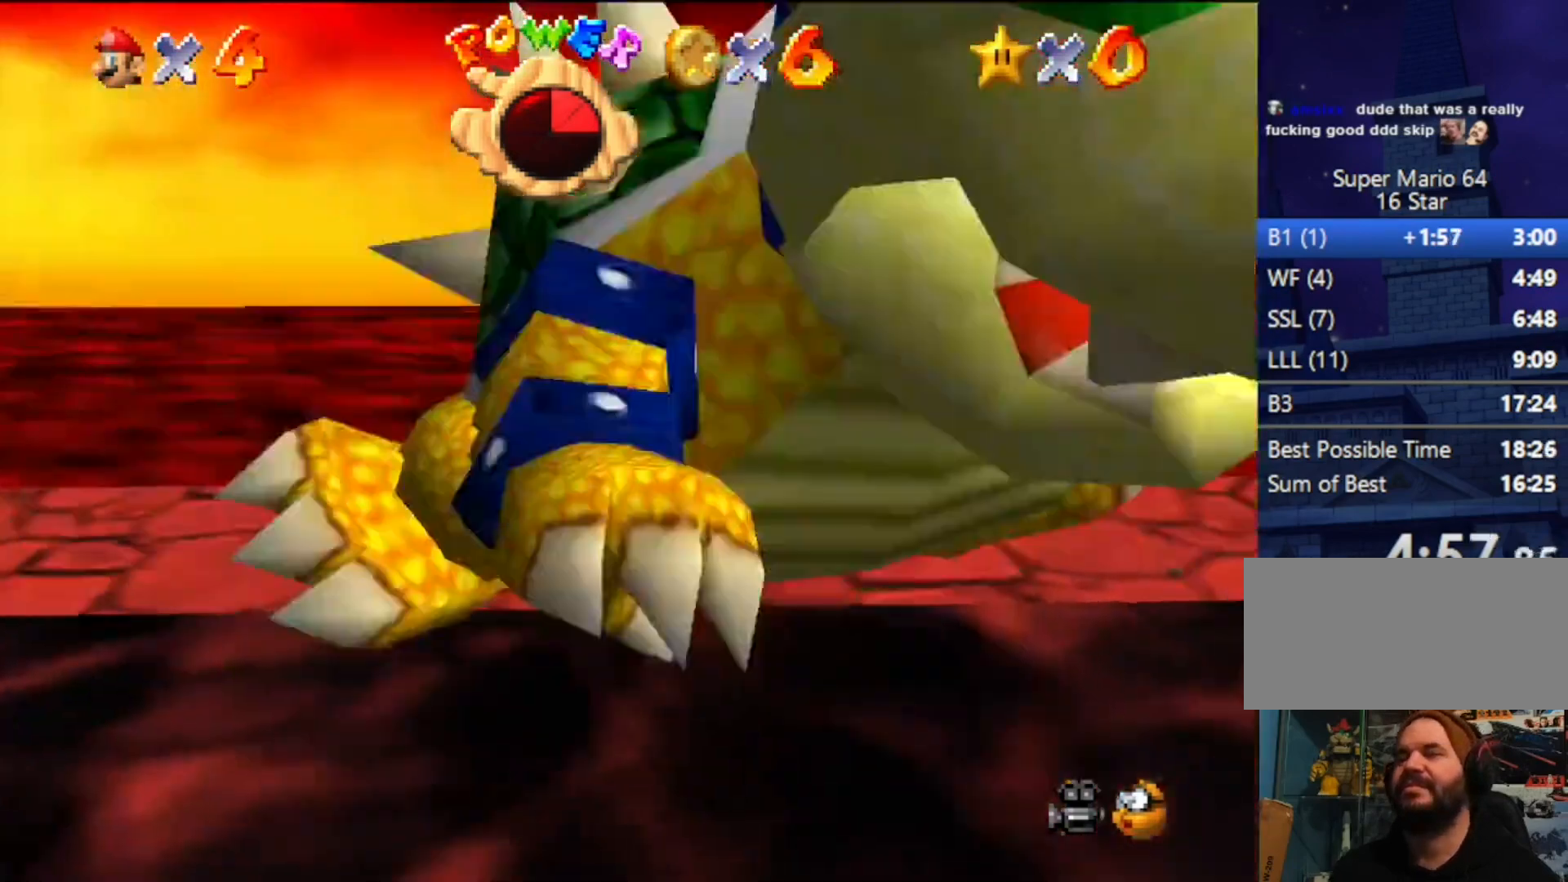
{"buttons": [], "left_stick": "center", "events": [[133, "left_stick", "down-left"], [233, "left_stick", "up"], [433, "left_stick", "center"]]}
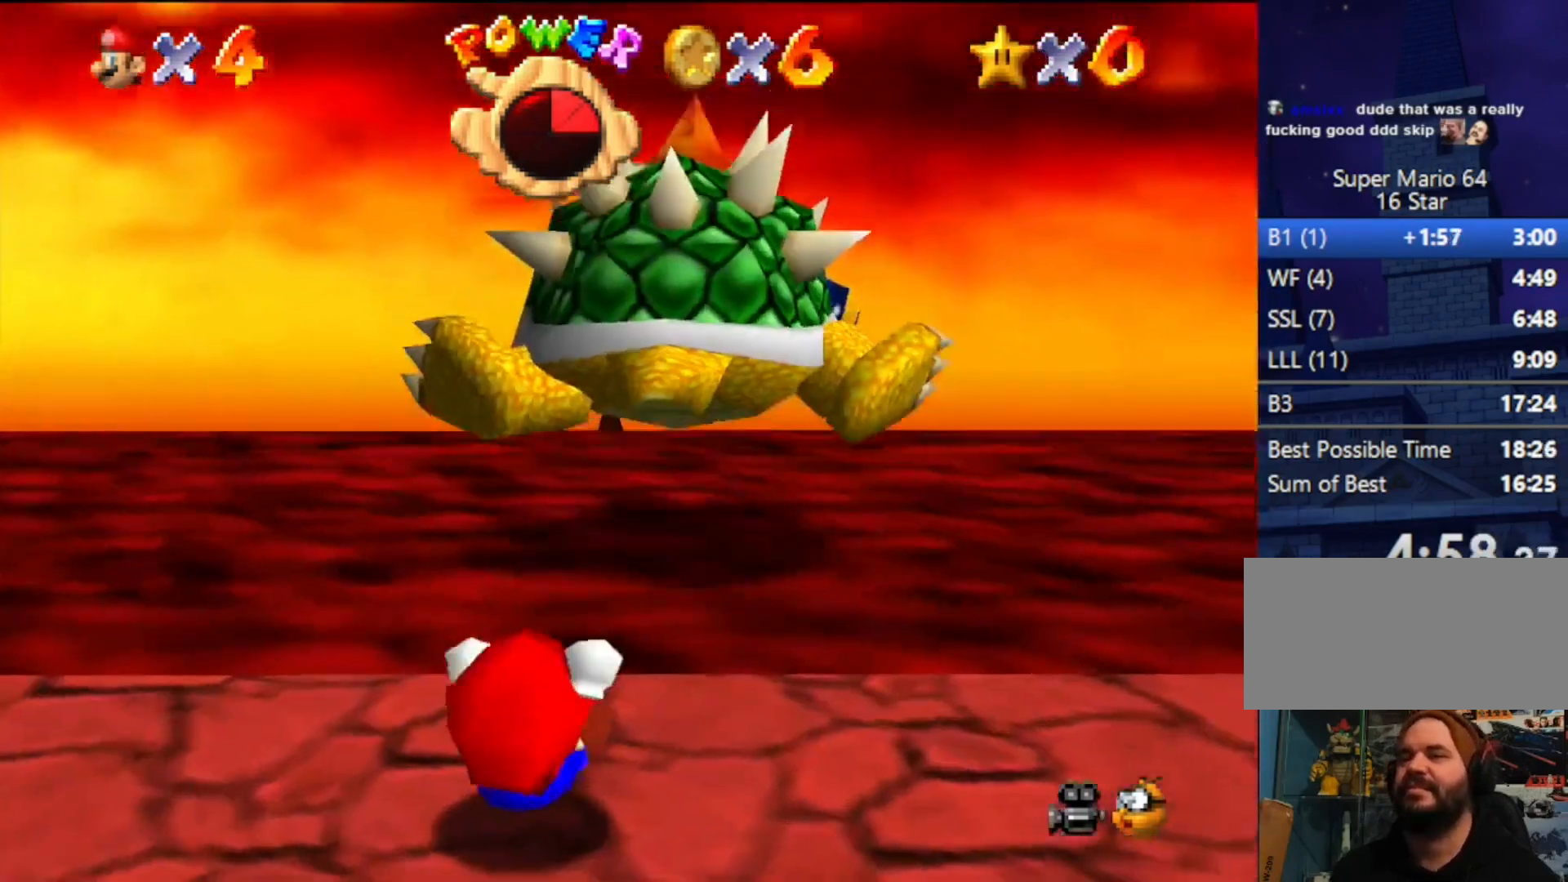
{"buttons": ["C_RIGHT"], "left_stick": "center", "events": [[500, "C_RIGHT", "down"]]}
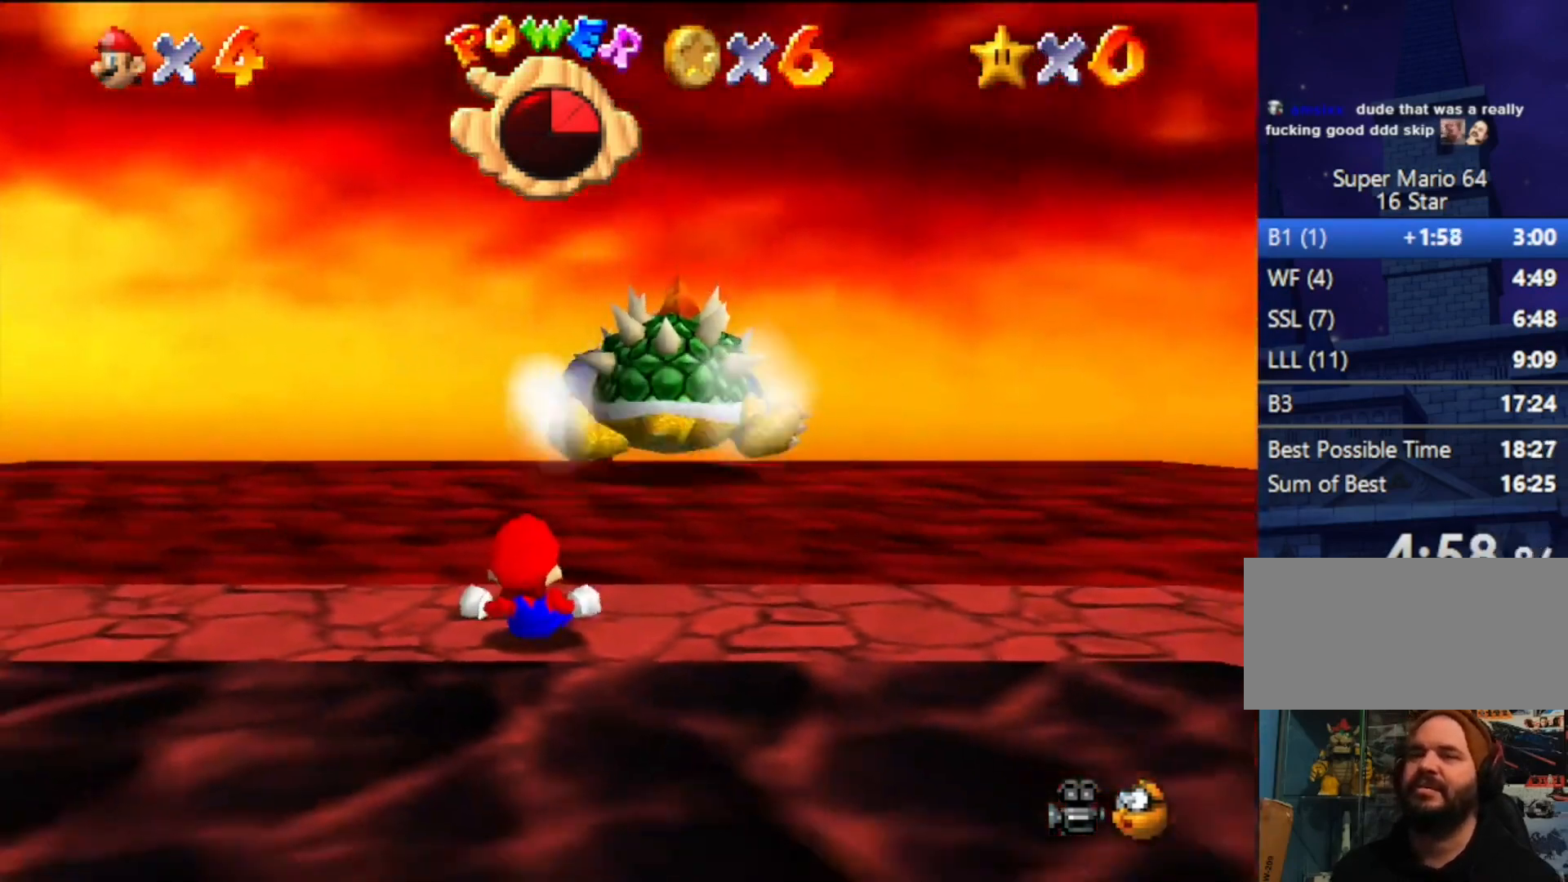
{"buttons": [], "left_stick": "center", "events": [[133, "C_RIGHT", "up"], [233, "C_RIGHT", "down"], [300, "C_RIGHT", "up"], [367, "C_RIGHT", "down"], [433, "C_RIGHT", "up"]]}